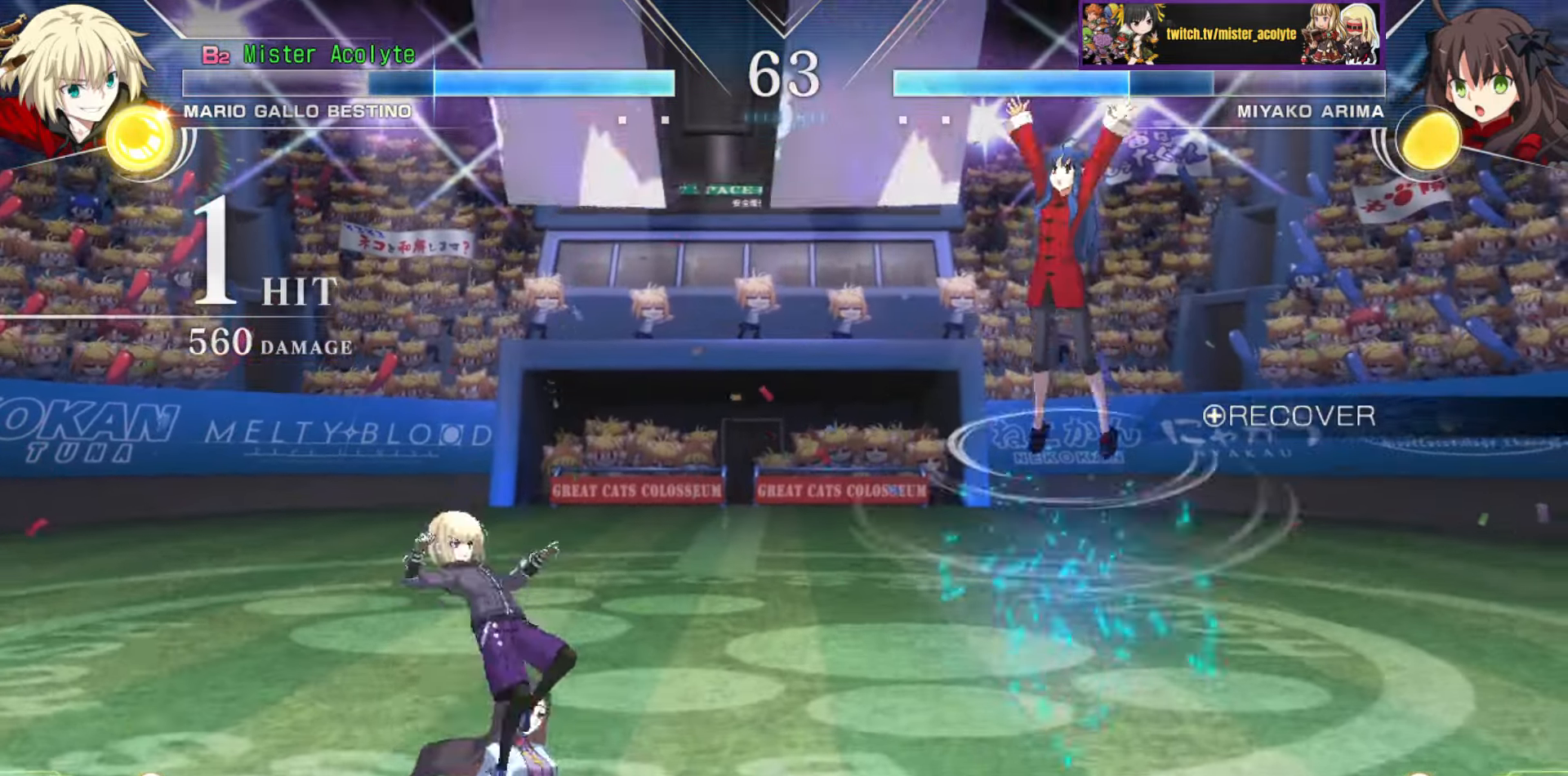
Gameplay with a controller (PlayStation layout); each line is a JSON object with the inputs held at the frame after it. "events" lists button and stick changes between this image and that frame as [ms after this image, input, new state], when the widget could be followed in between. Not read: DPAD_DOWN DPAD_LEFT DPAD_RIGHT DPAD_UP L1 L2 L3 R3 SELECT START left_stick right_stick.
{"buttons": ["SQUARE"], "events": [[267, "SQUARE", "down"]]}
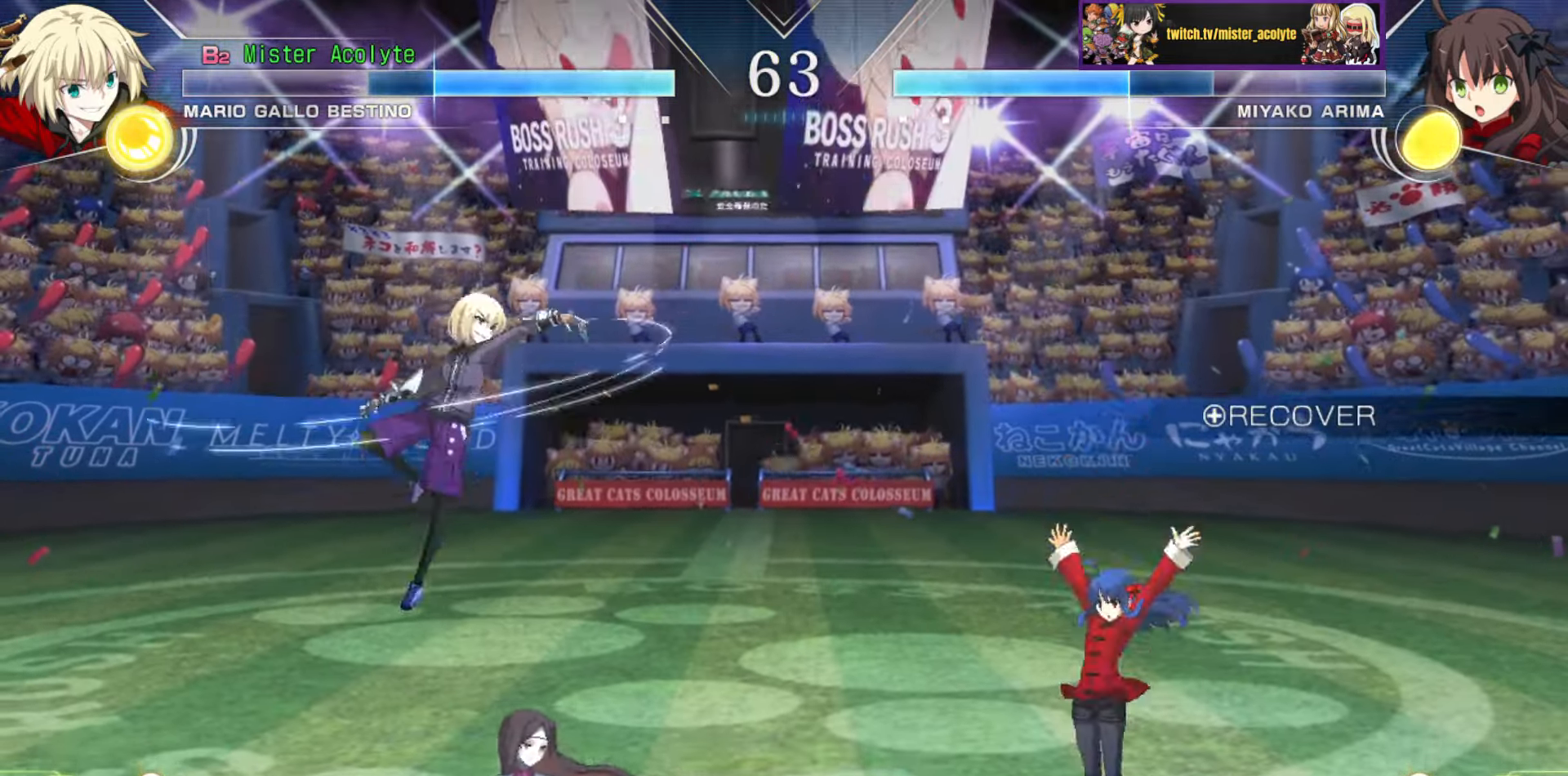
{"buttons": [], "events": [[384, "SQUARE", "up"]]}
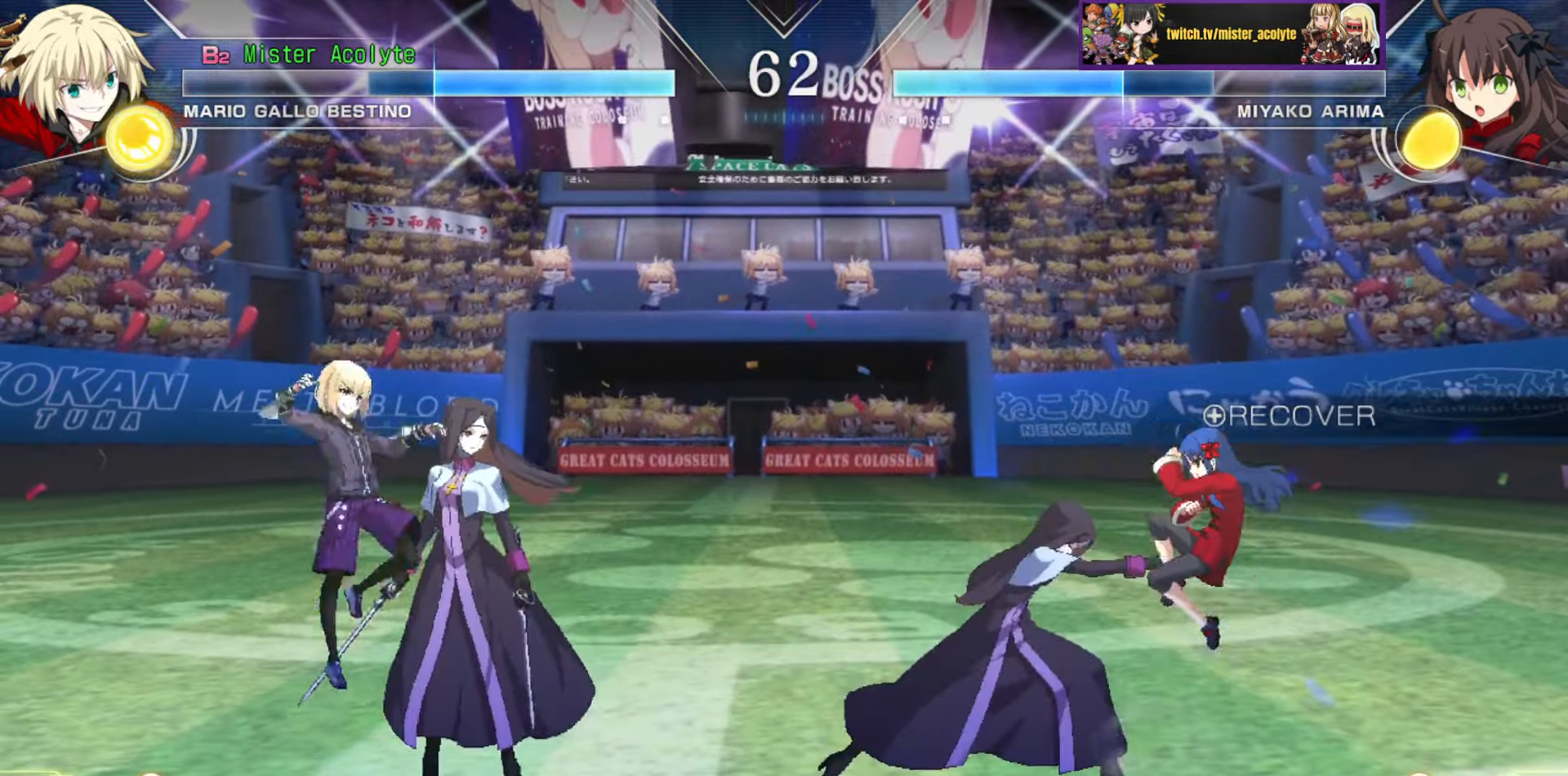
{"buttons": [], "events": []}
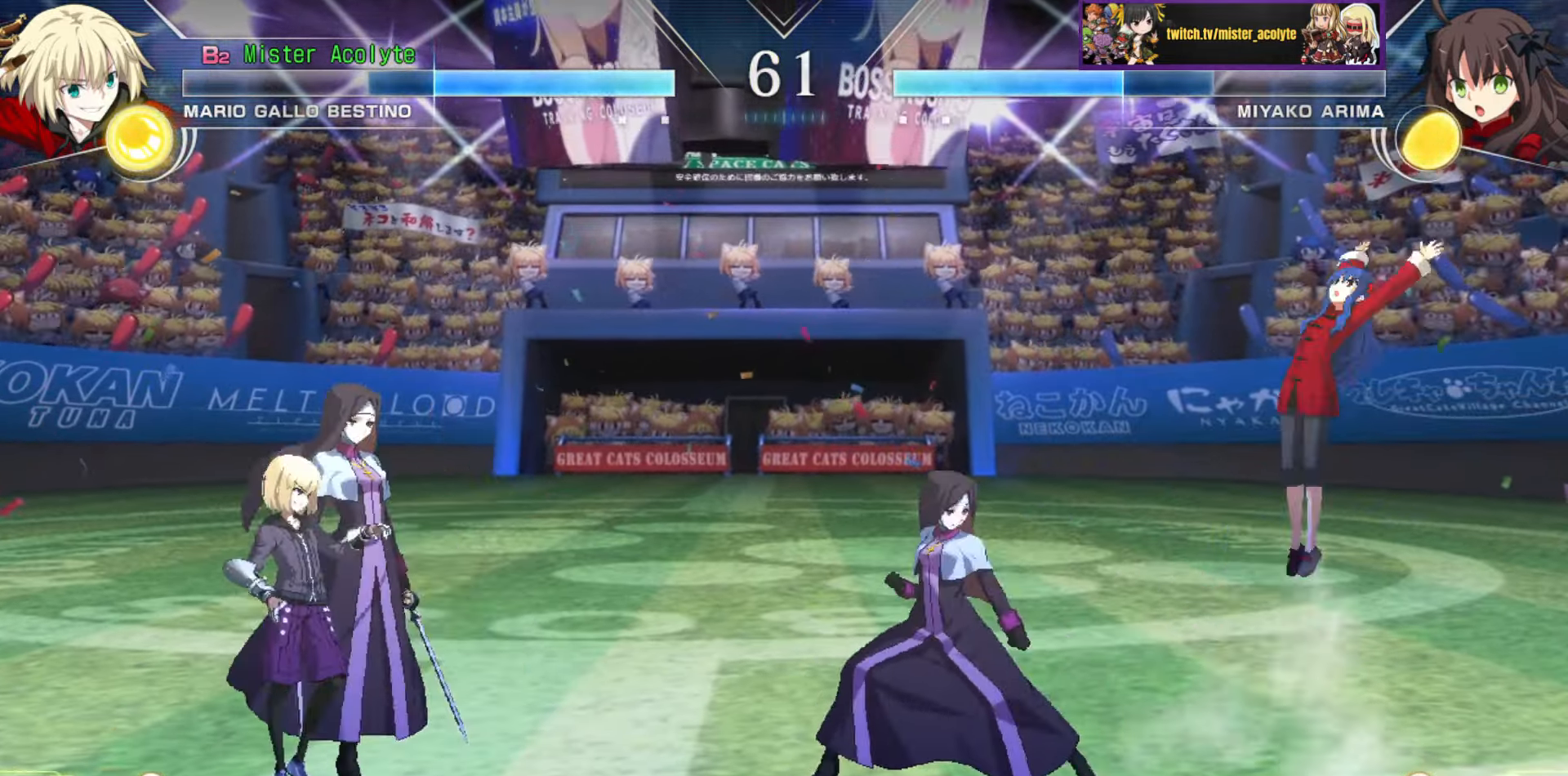
{"buttons": [], "events": [[300, "SQUARE", "down"], [384, "SQUARE", "up"]]}
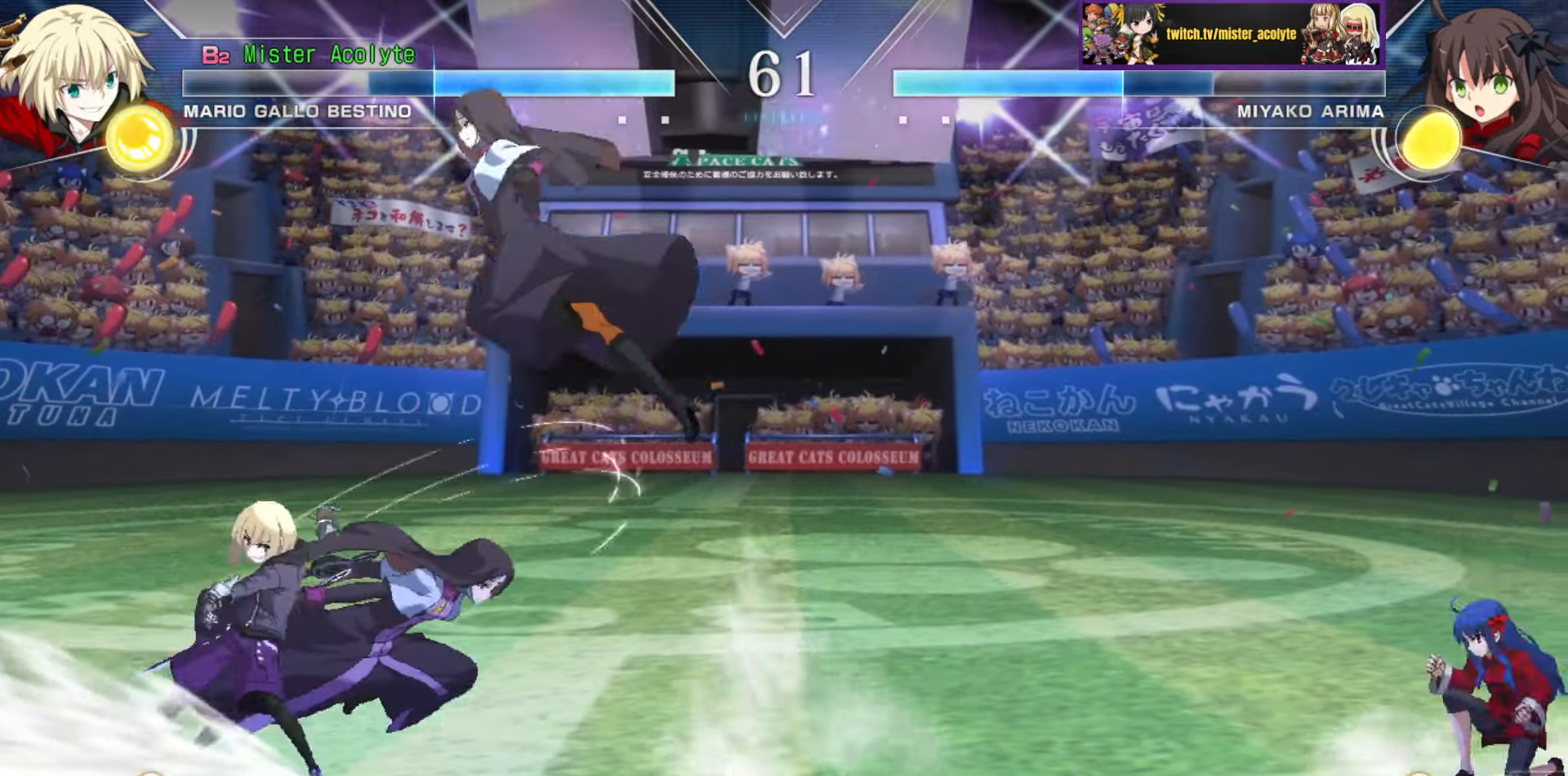
{"buttons": [], "events": []}
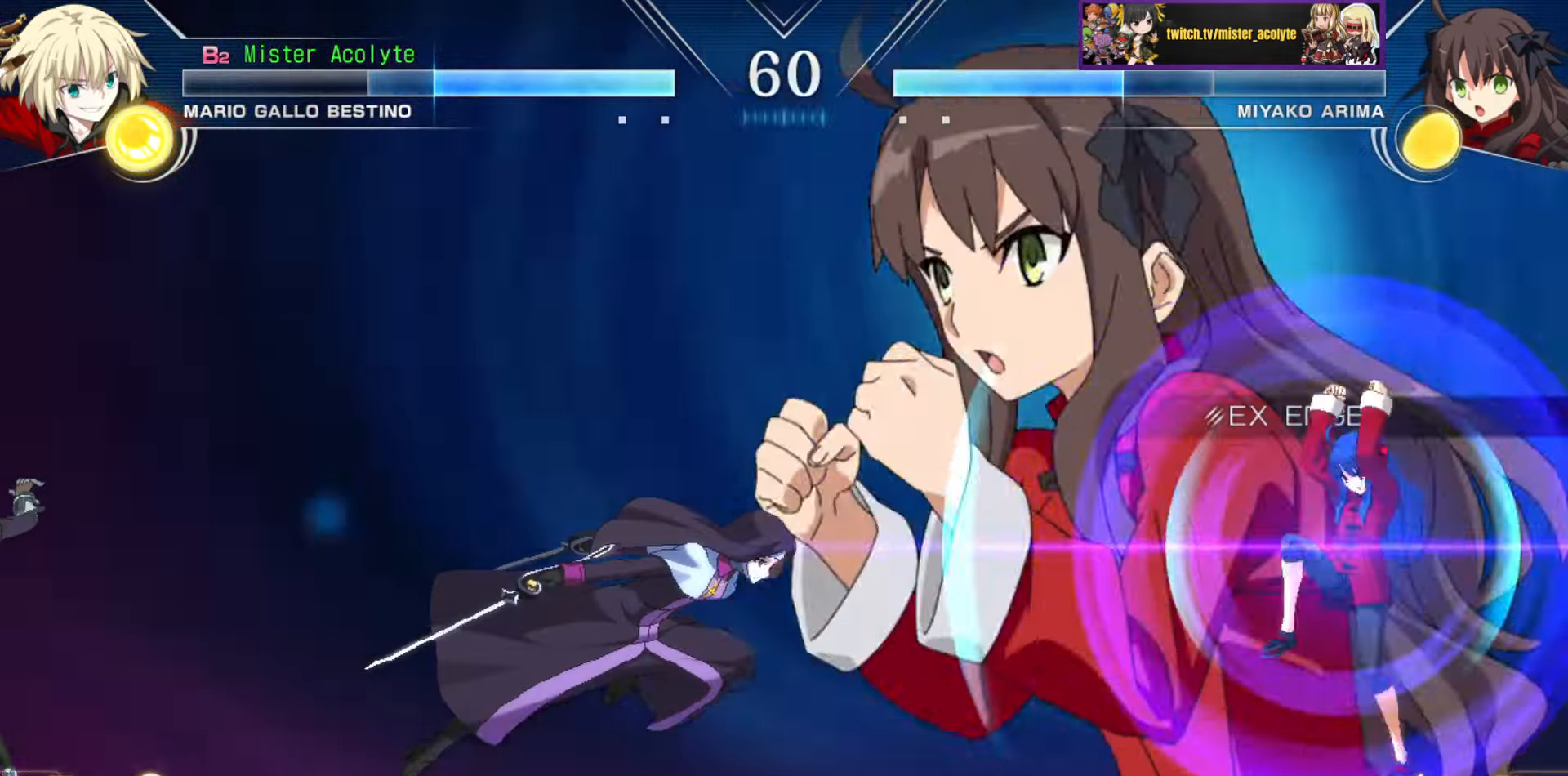
{"buttons": [], "events": []}
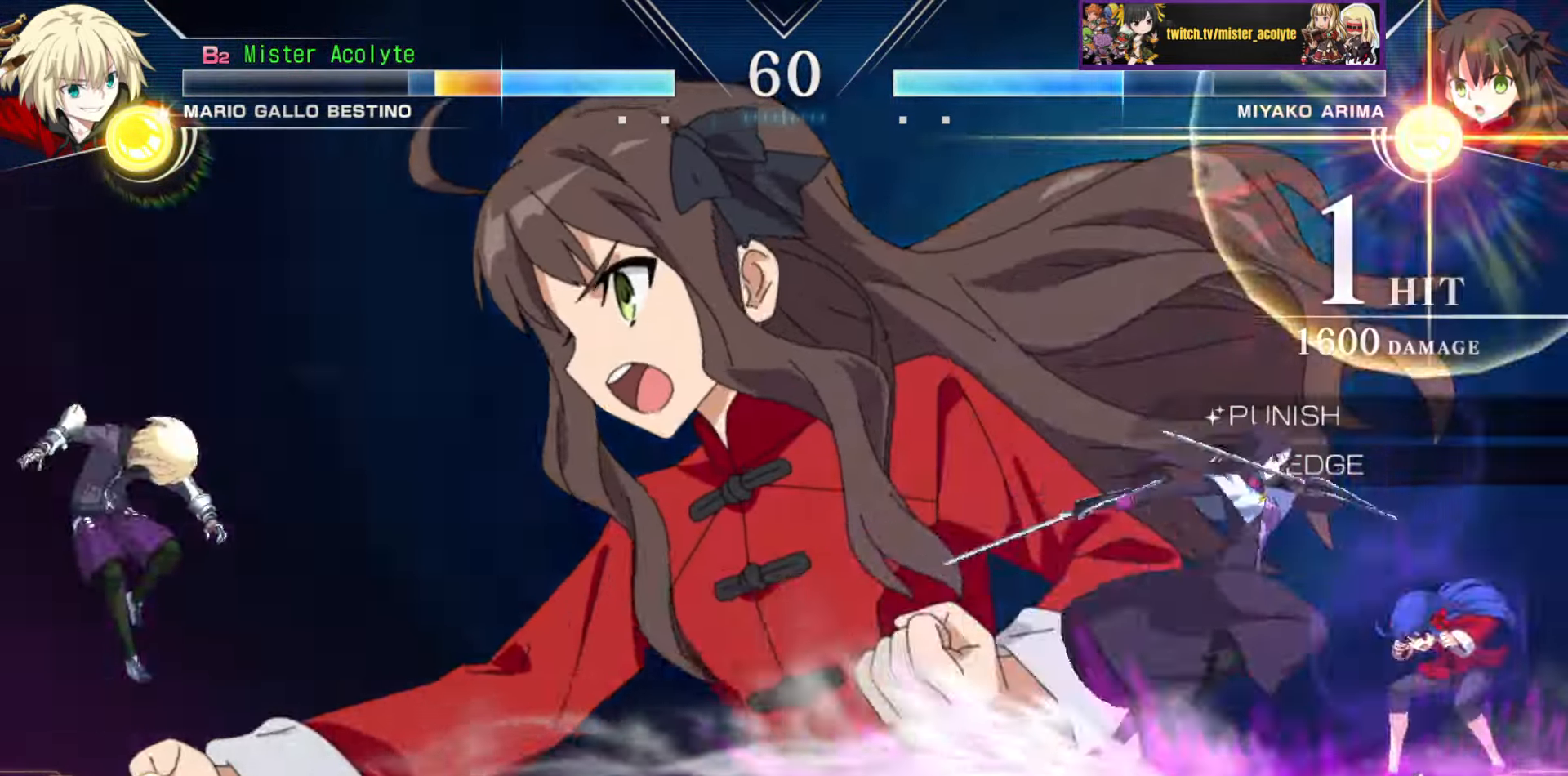
{"buttons": ["CROSS", "SQUARE"], "events": [[450, "CROSS", "down"], [450, "SQUARE", "down"]]}
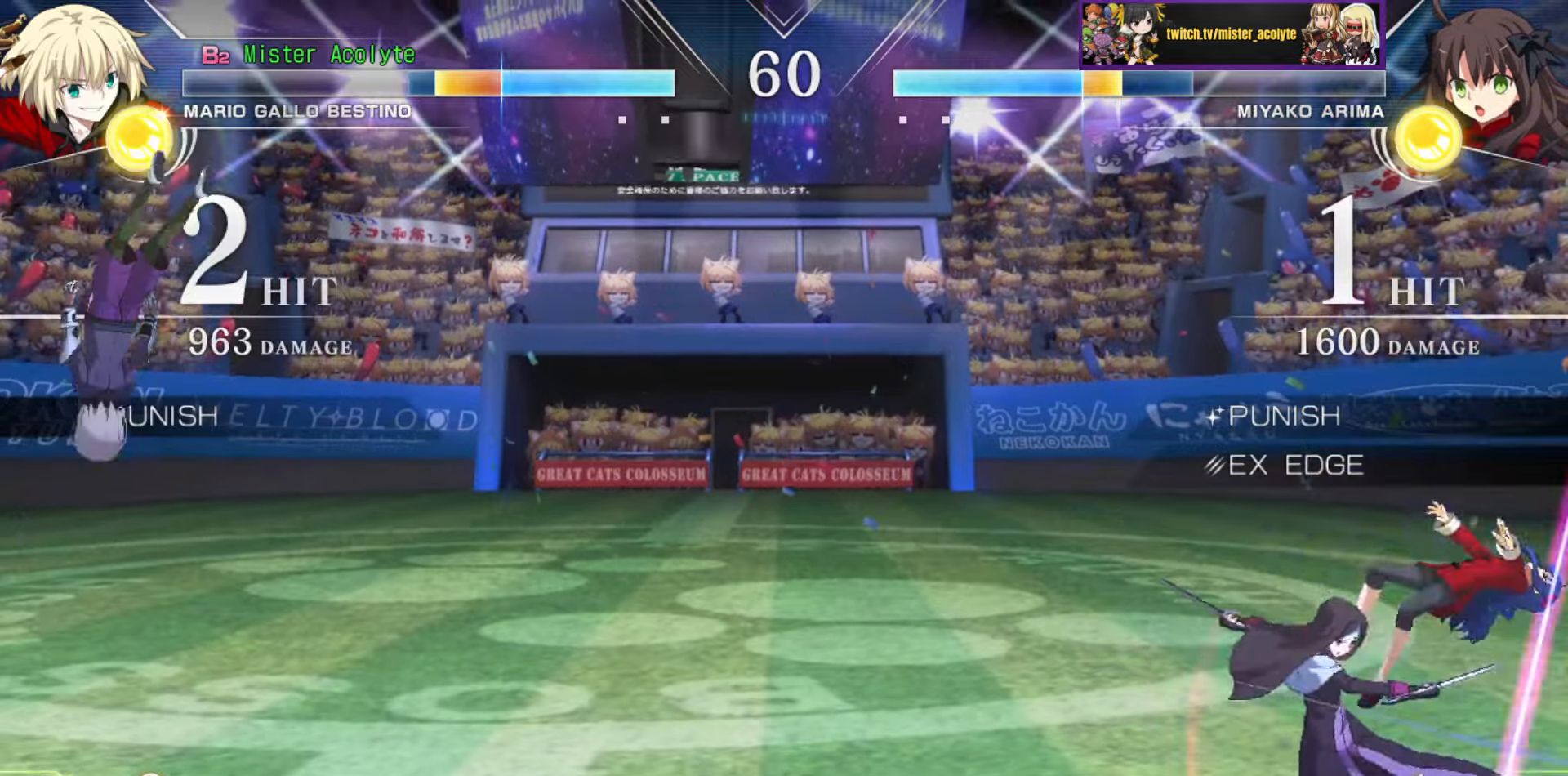
{"buttons": [], "events": [[50, "CROSS", "up"], [66, "SQUARE", "up"], [116, "CROSS", "down"], [116, "SQUARE", "down"], [466, "CROSS", "up"], [483, "SQUARE", "up"]]}
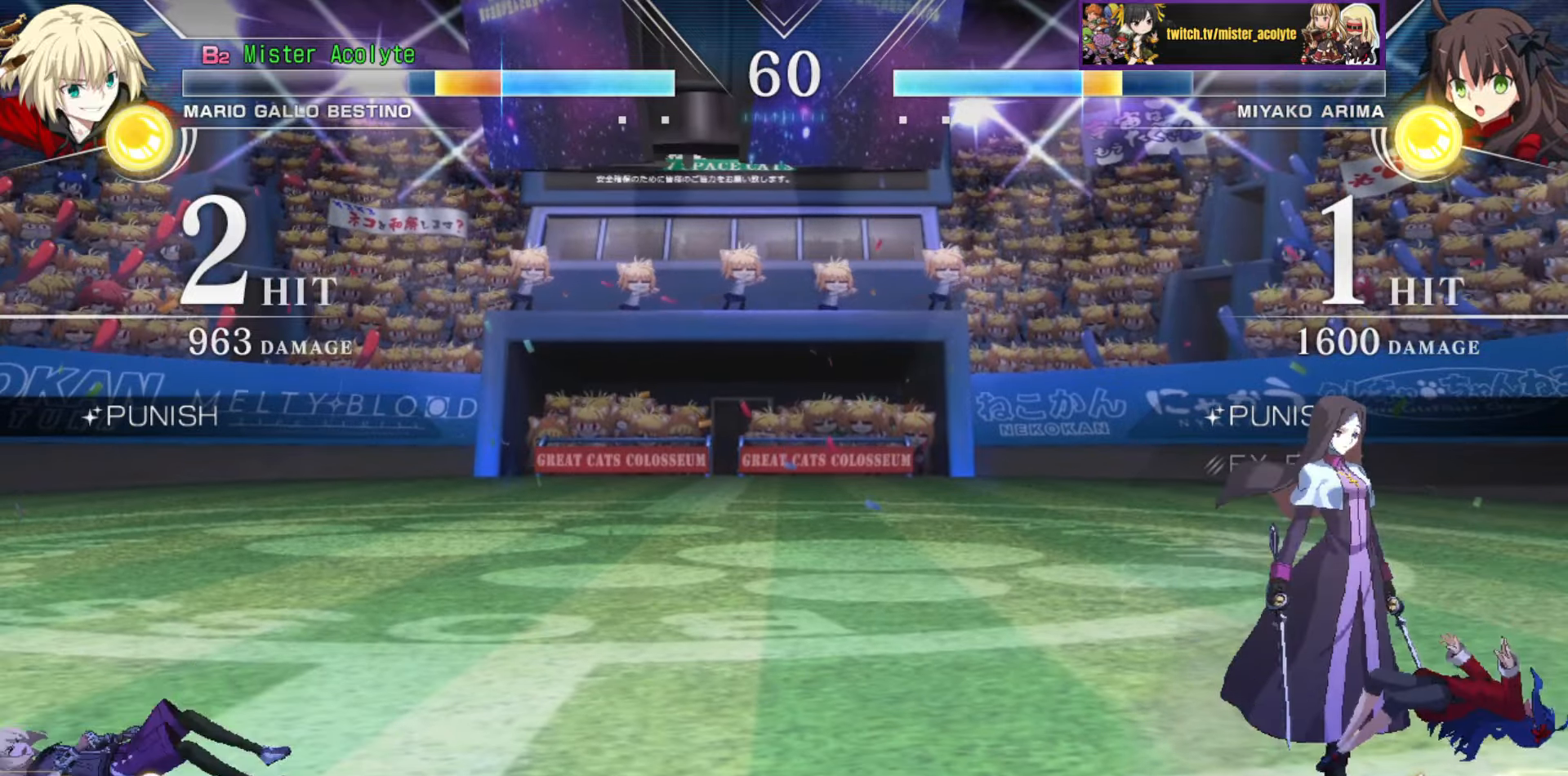
{"buttons": [], "events": [[250, "CROSS", "down"], [250, "SQUARE", "down"], [416, "CROSS", "up"], [433, "SQUARE", "up"]]}
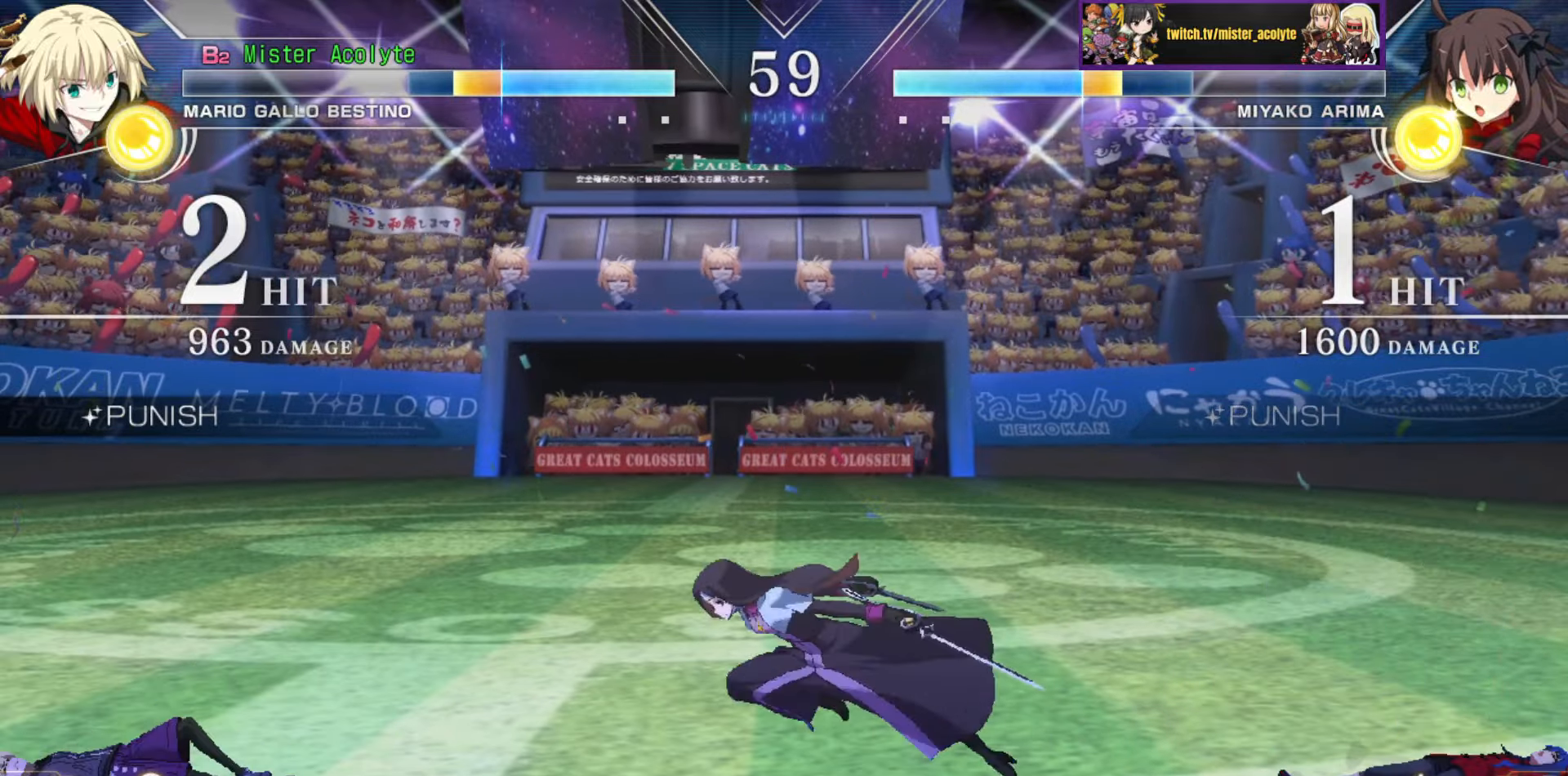
{"buttons": [], "events": []}
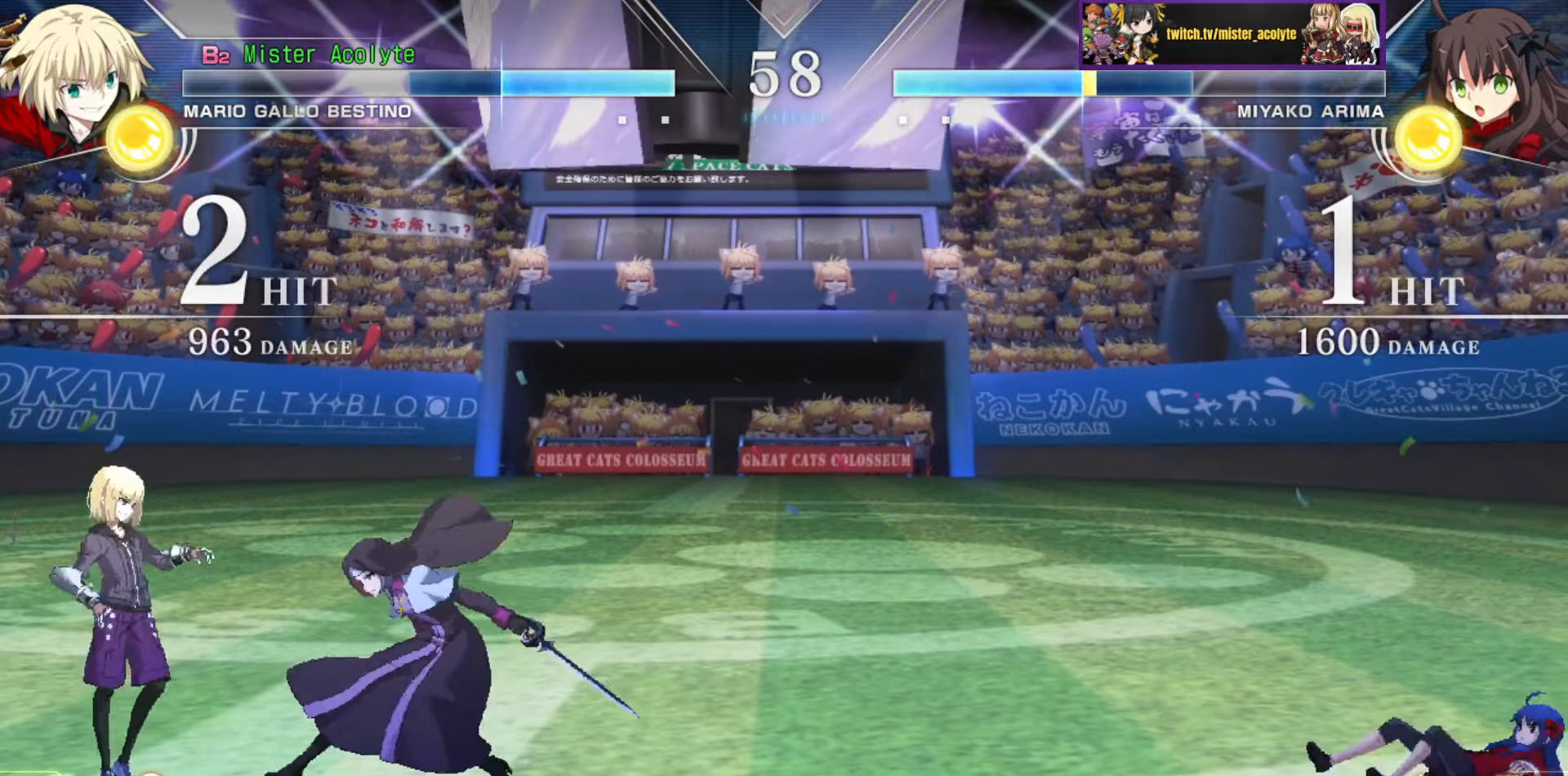
{"buttons": [], "events": []}
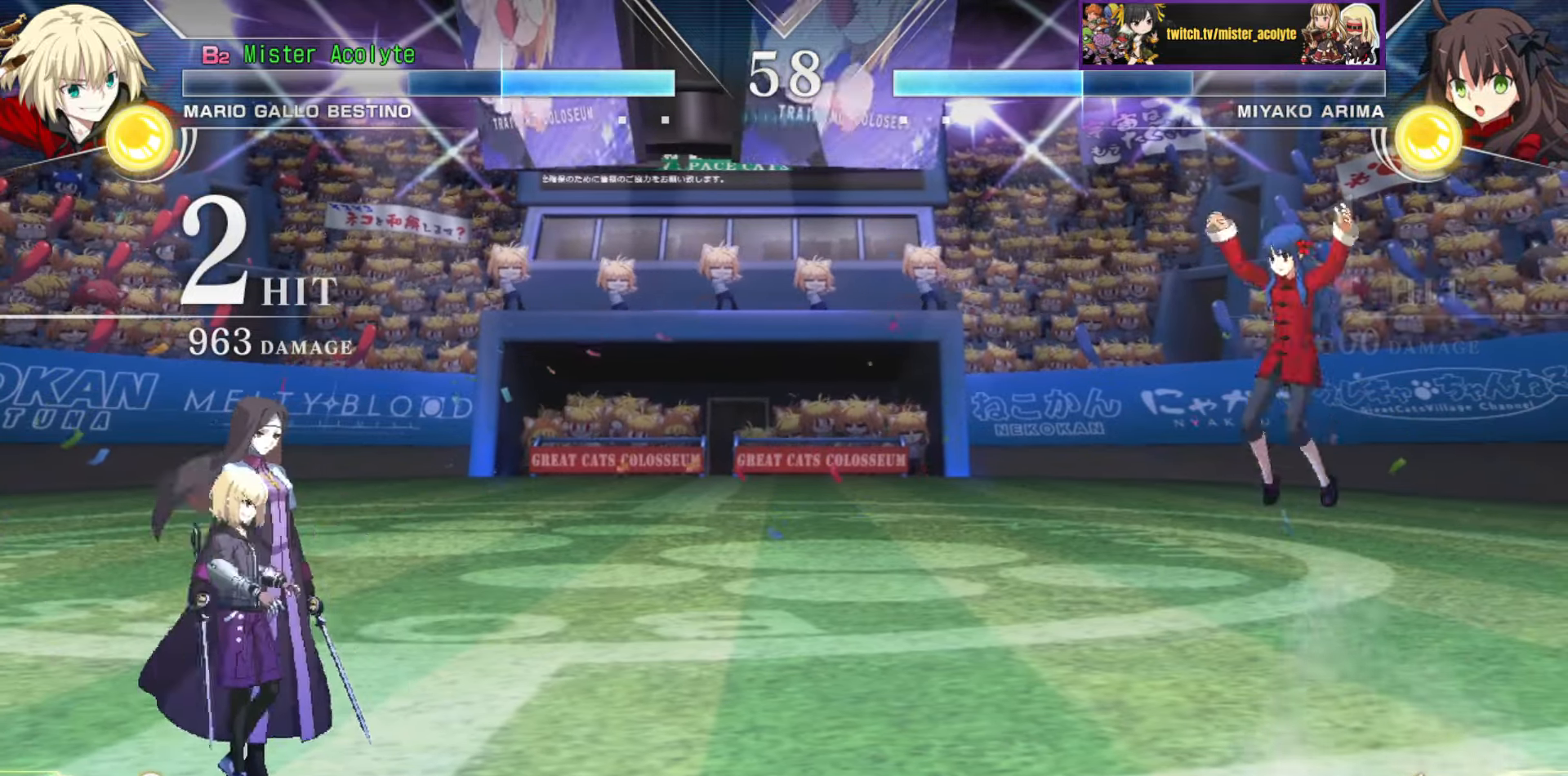
{"buttons": [], "events": []}
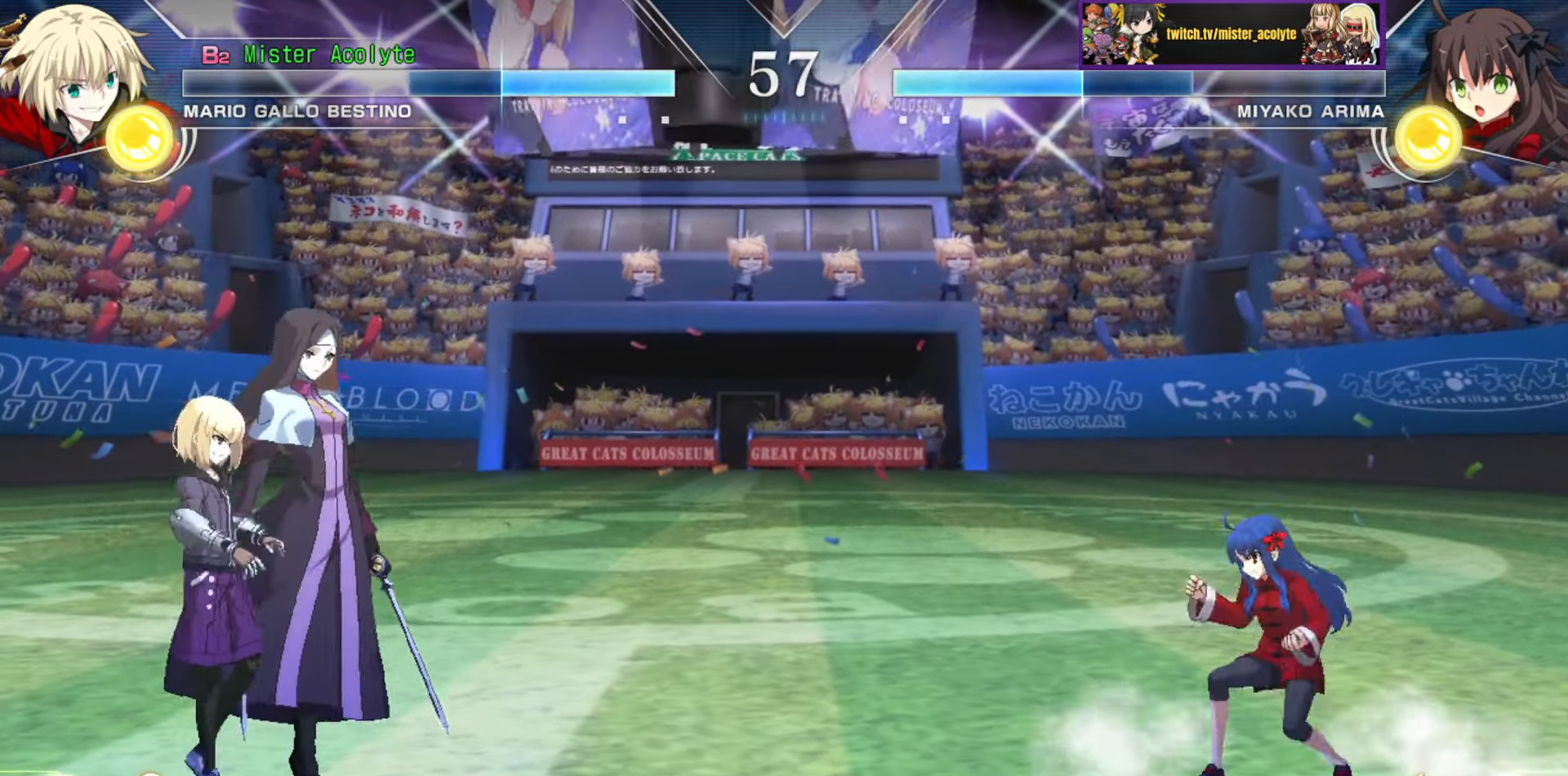
{"buttons": [], "events": []}
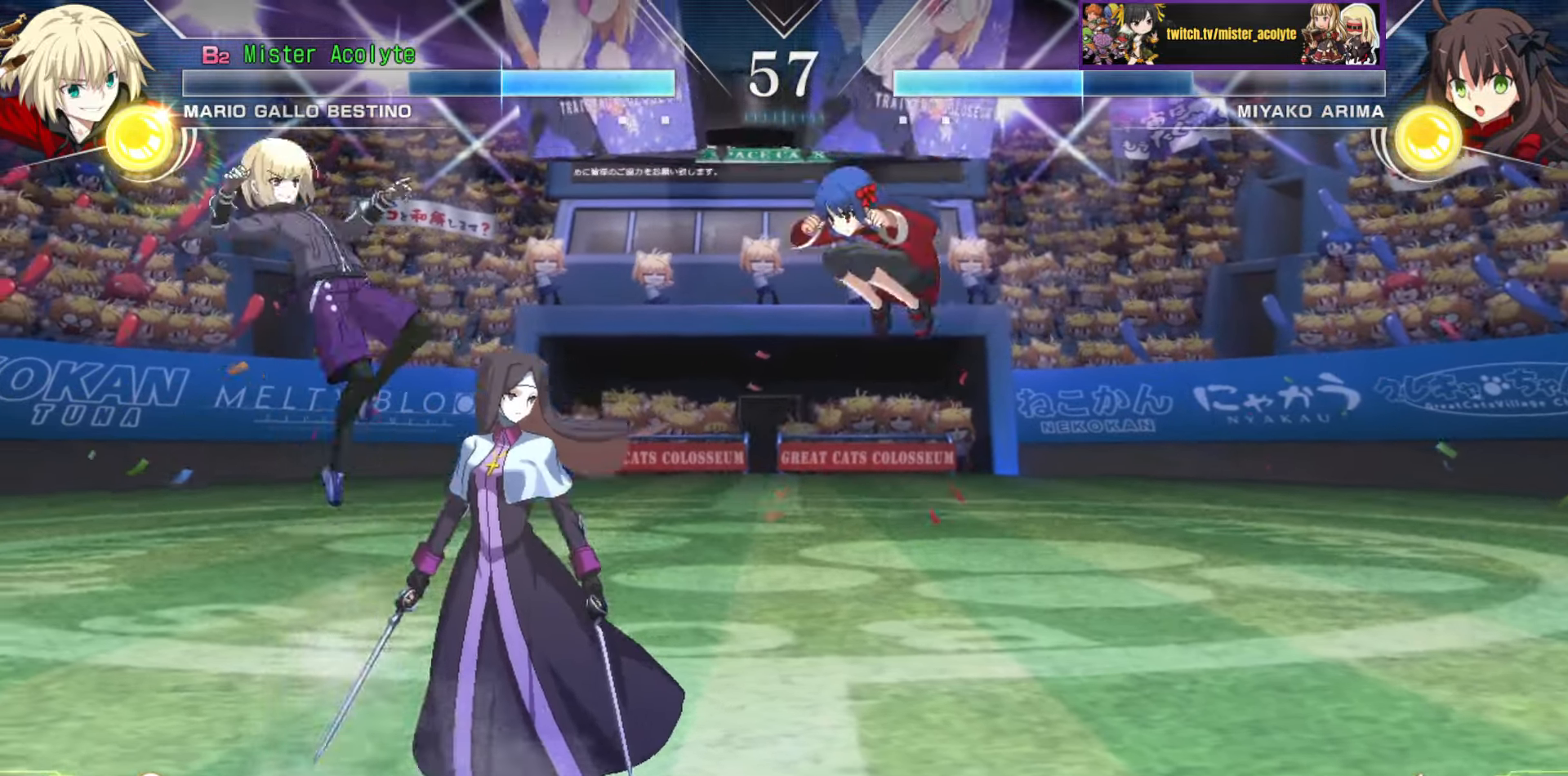
{"buttons": ["SQUARE"], "events": [[266, "SQUARE", "down"]]}
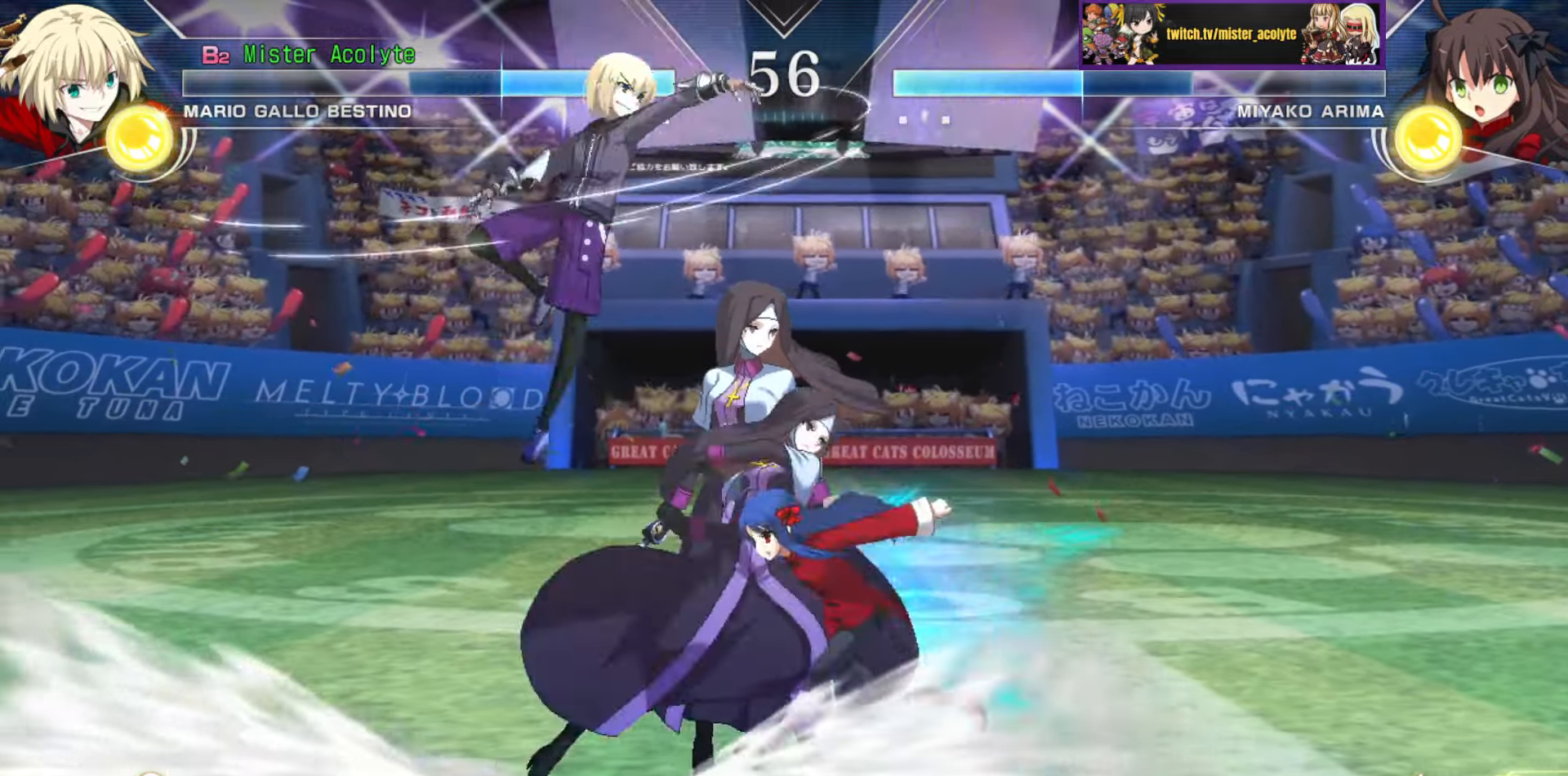
{"buttons": [], "events": [[316, "SQUARE", "up"]]}
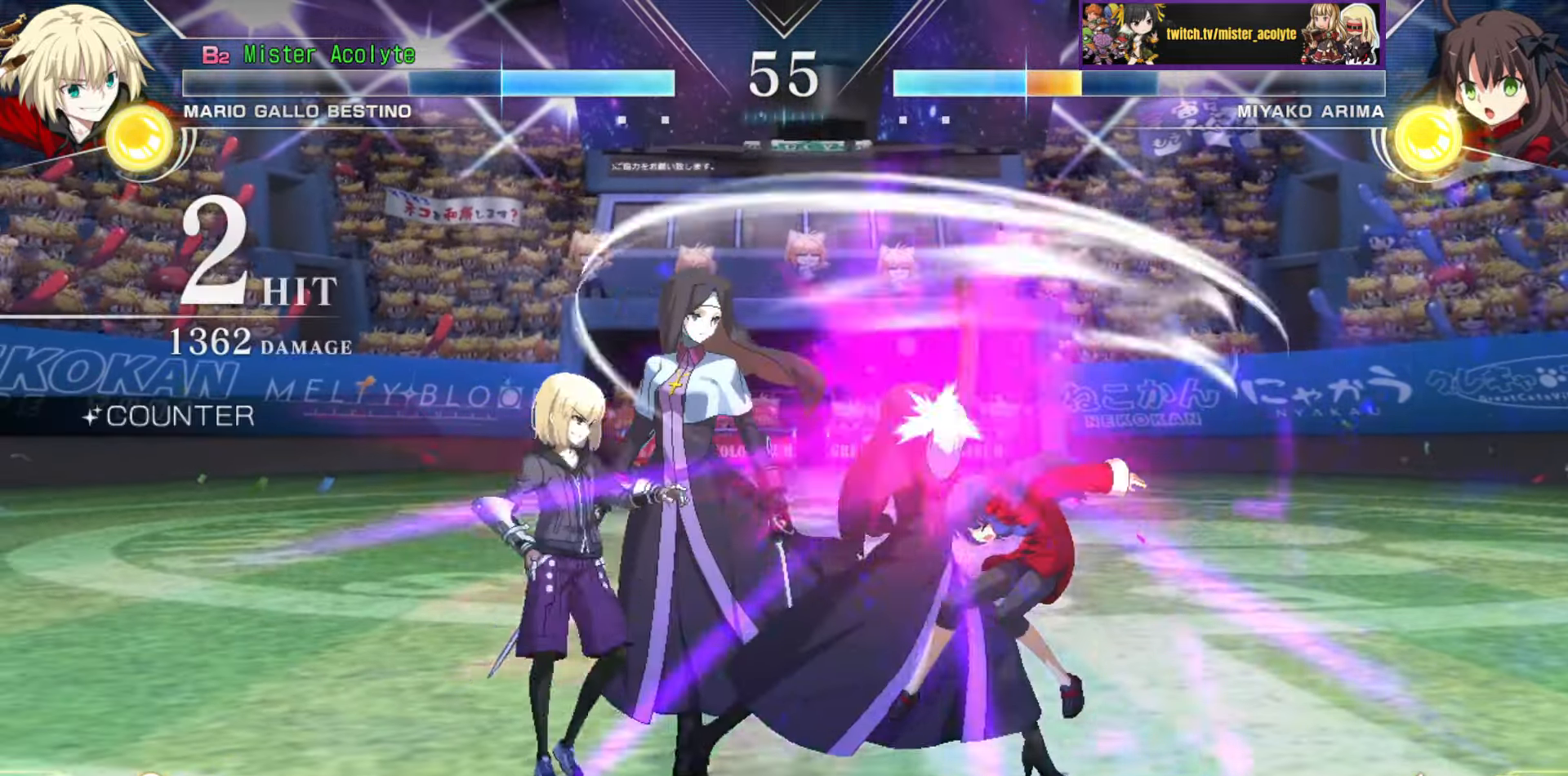
{"buttons": [], "events": [[133, "TRIANGLE", "down"], [233, "TRIANGLE", "up"]]}
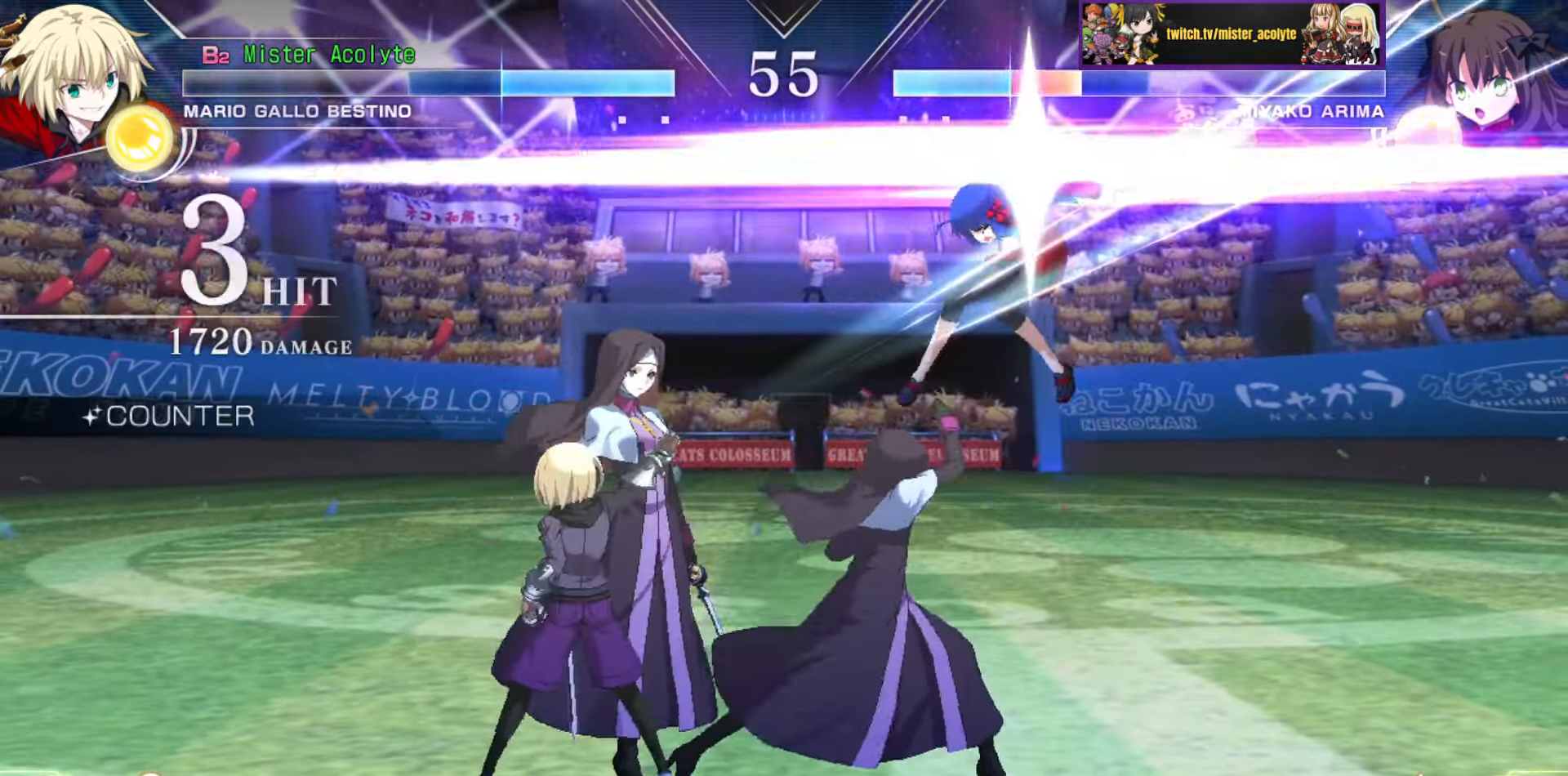
{"buttons": [], "events": [[333, "TRIANGLE", "down"], [450, "TRIANGLE", "up"]]}
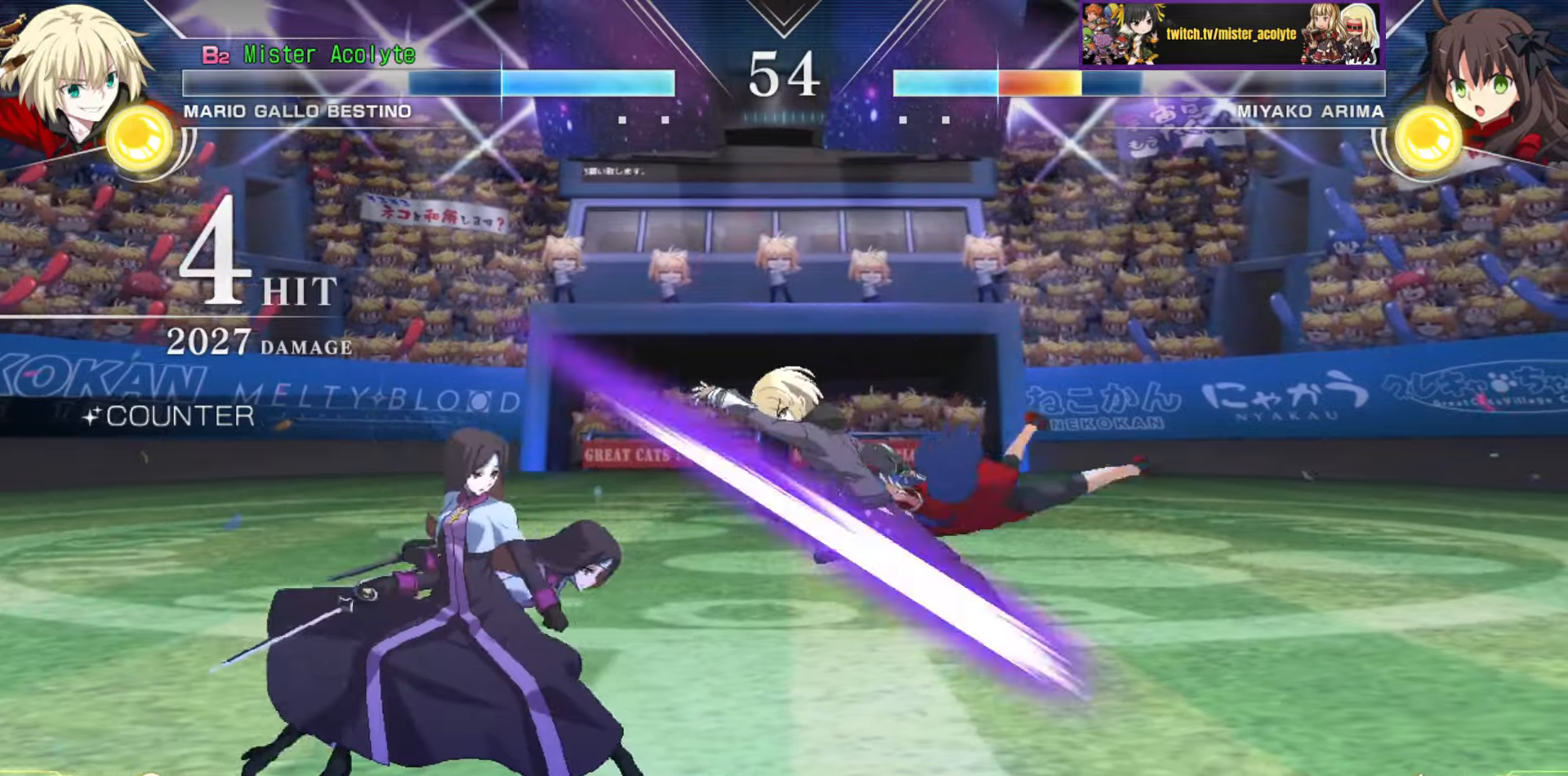
{"buttons": [], "events": [[183, "CIRCLE", "down"], [300, "CIRCLE", "up"]]}
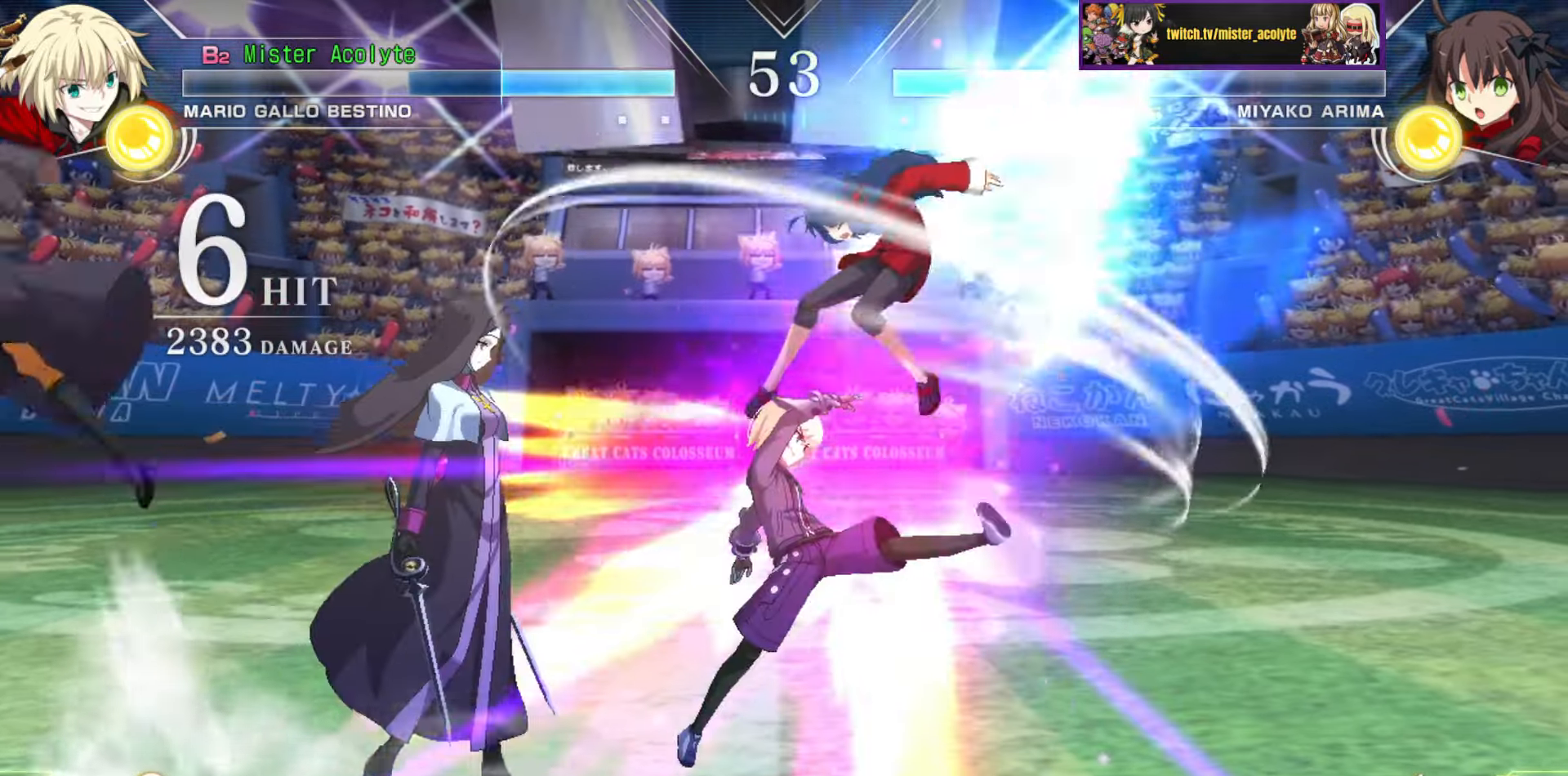
{"buttons": [], "events": [[233, "SQUARE", "down"], [366, "SQUARE", "up"]]}
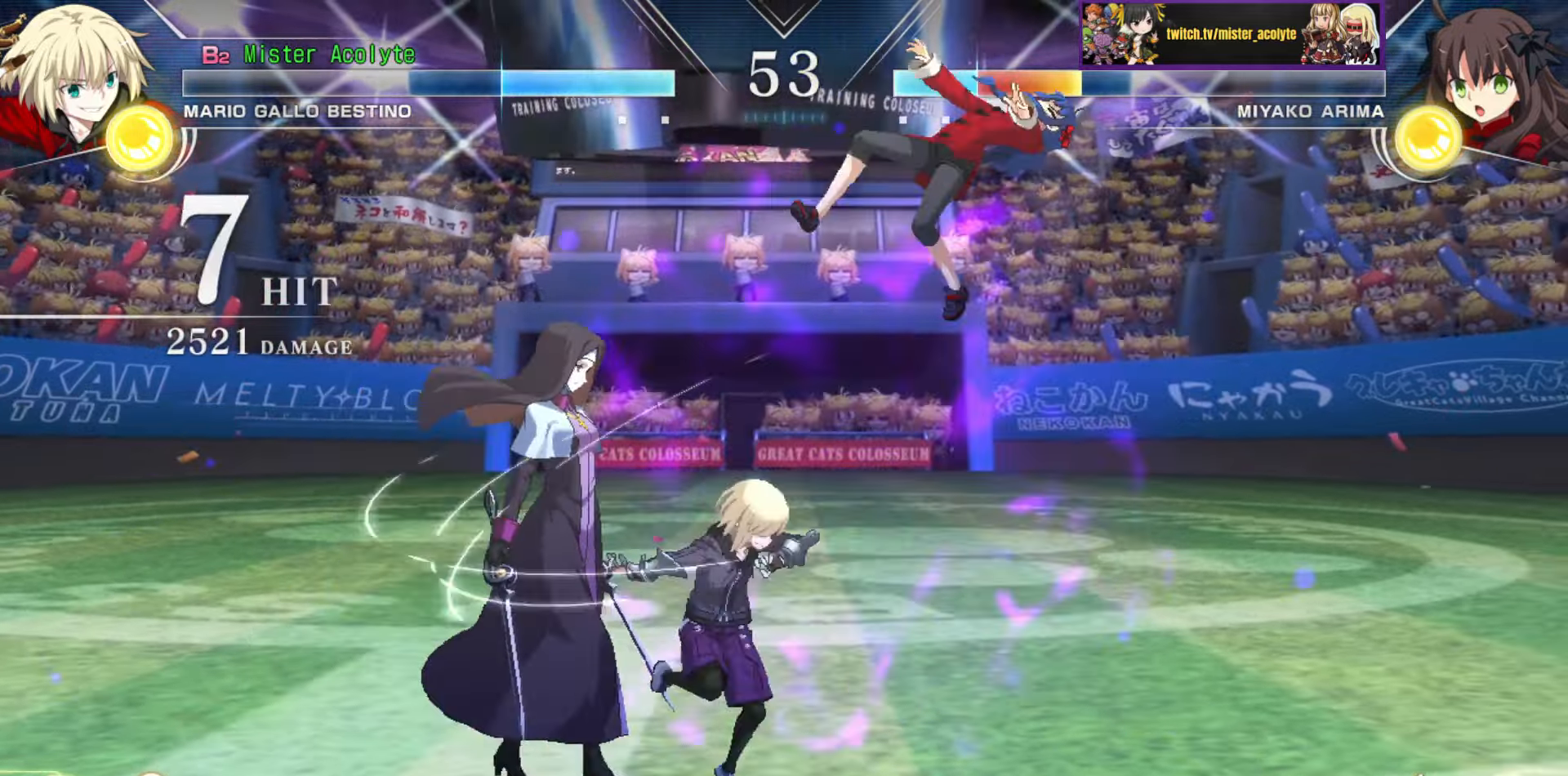
{"buttons": [], "events": [[366, "CIRCLE", "down"], [500, "CIRCLE", "up"]]}
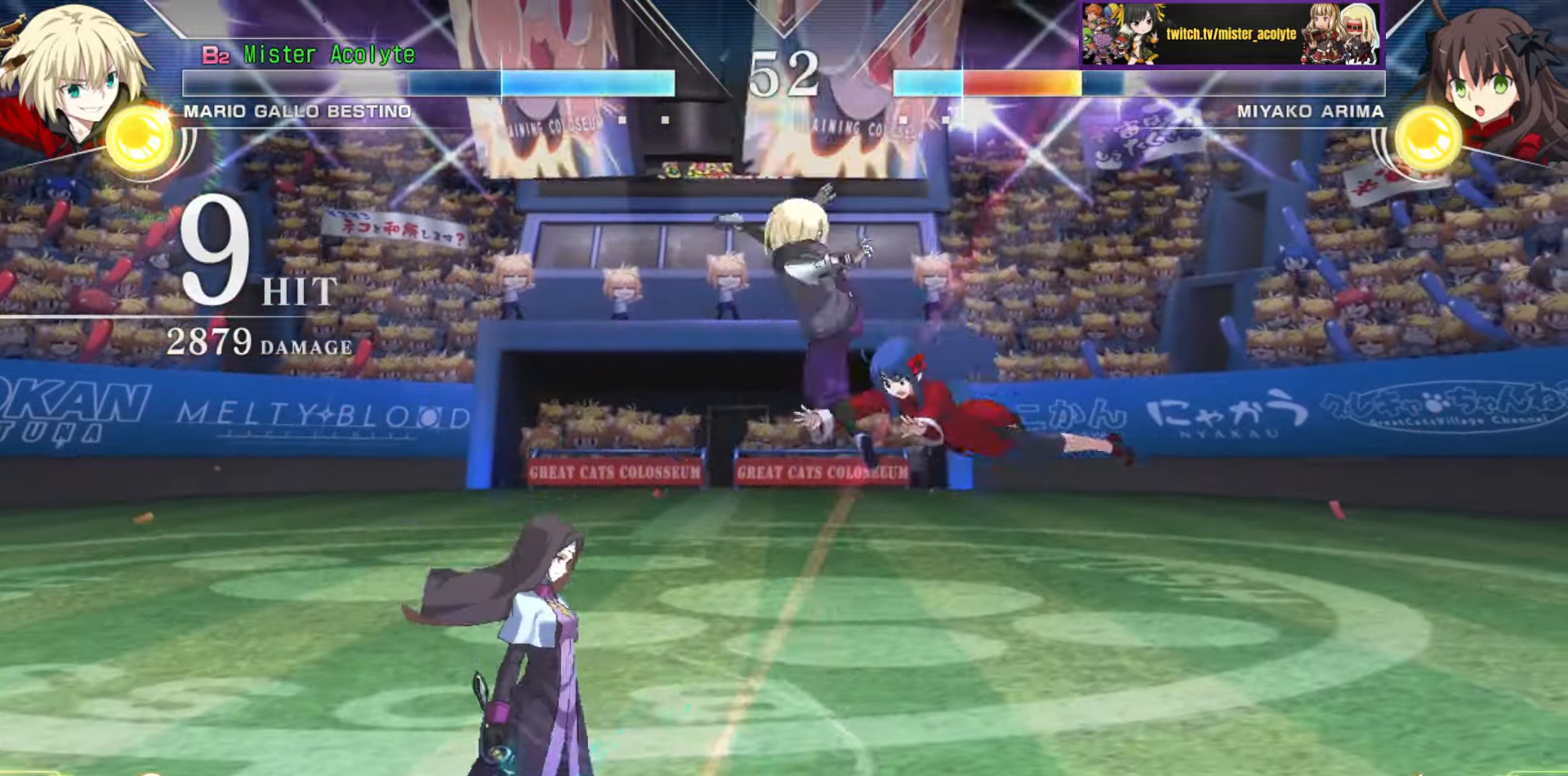
{"buttons": [], "events": [[283, "TRIANGLE", "down"], [400, "TRIANGLE", "up"]]}
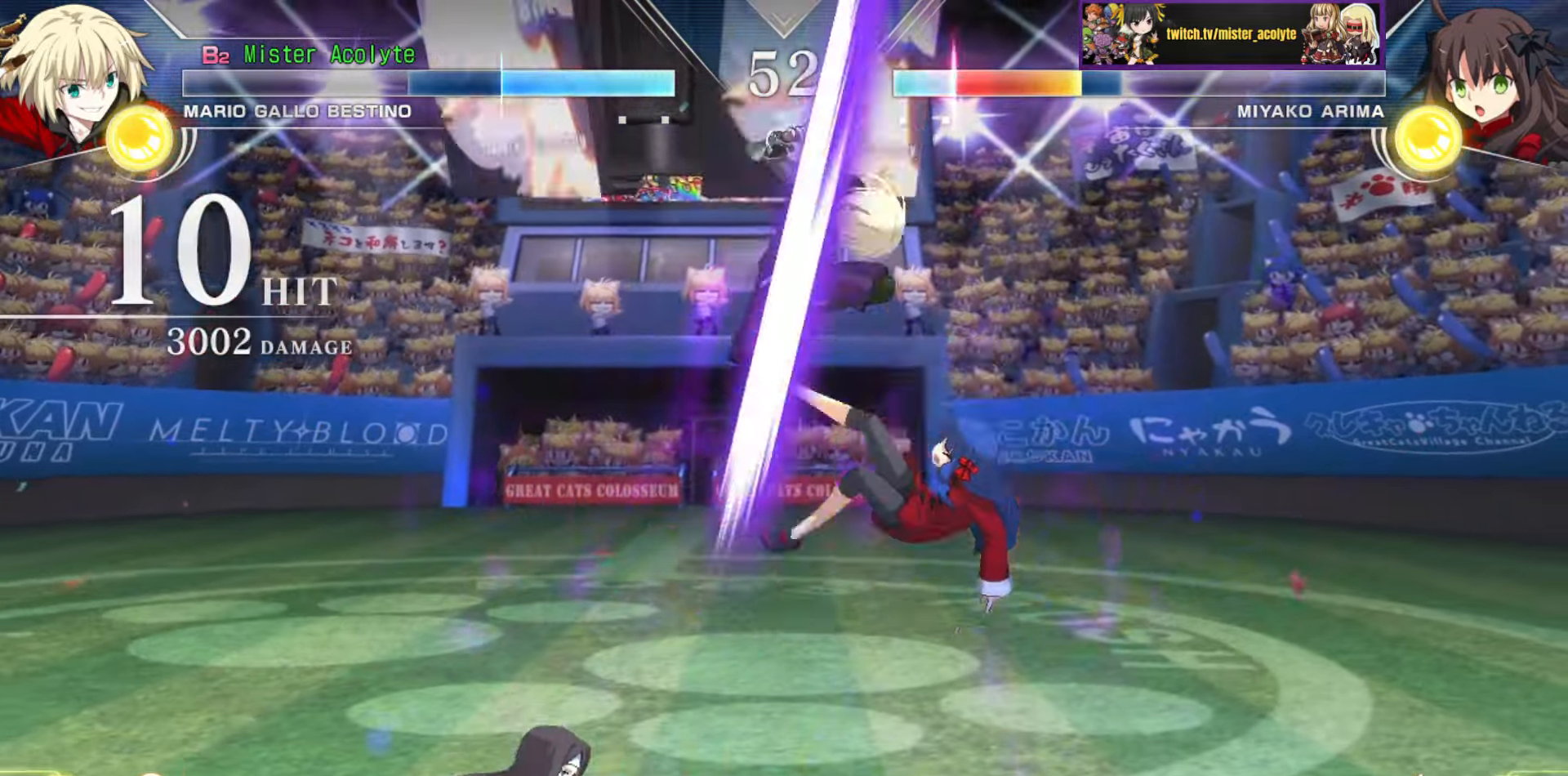
{"buttons": [], "events": [[33, "CIRCLE", "down"], [33, "TRIANGLE", "down"], [133, "CIRCLE", "up"], [133, "TRIANGLE", "up"]]}
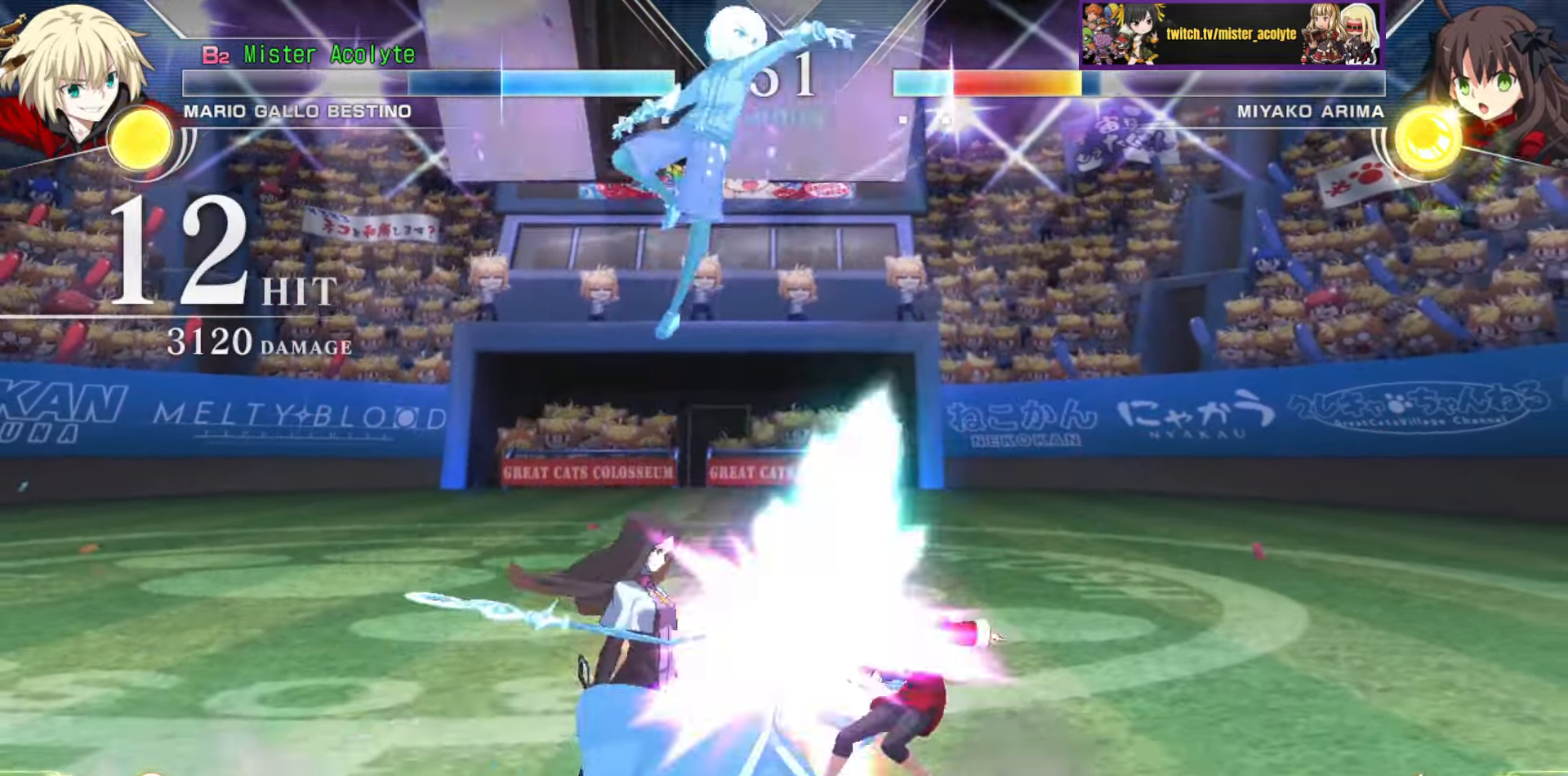
{"buttons": [], "events": []}
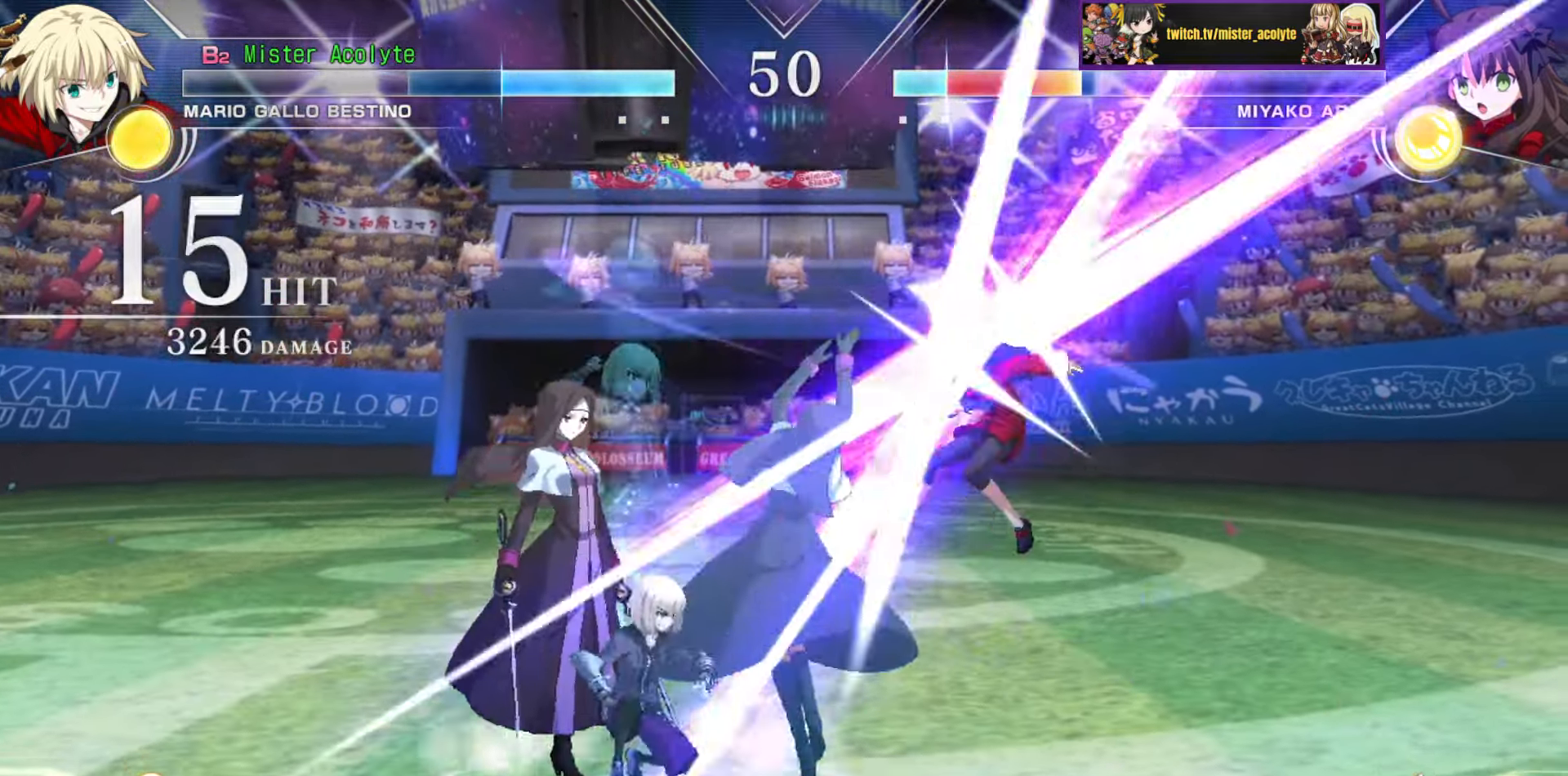
{"buttons": [], "events": [[50, "TRIANGLE", "down"], [116, "TRIANGLE", "up"], [216, "TRIANGLE", "down"], [283, "TRIANGLE", "up"], [366, "TRIANGLE", "down"], [450, "TRIANGLE", "up"]]}
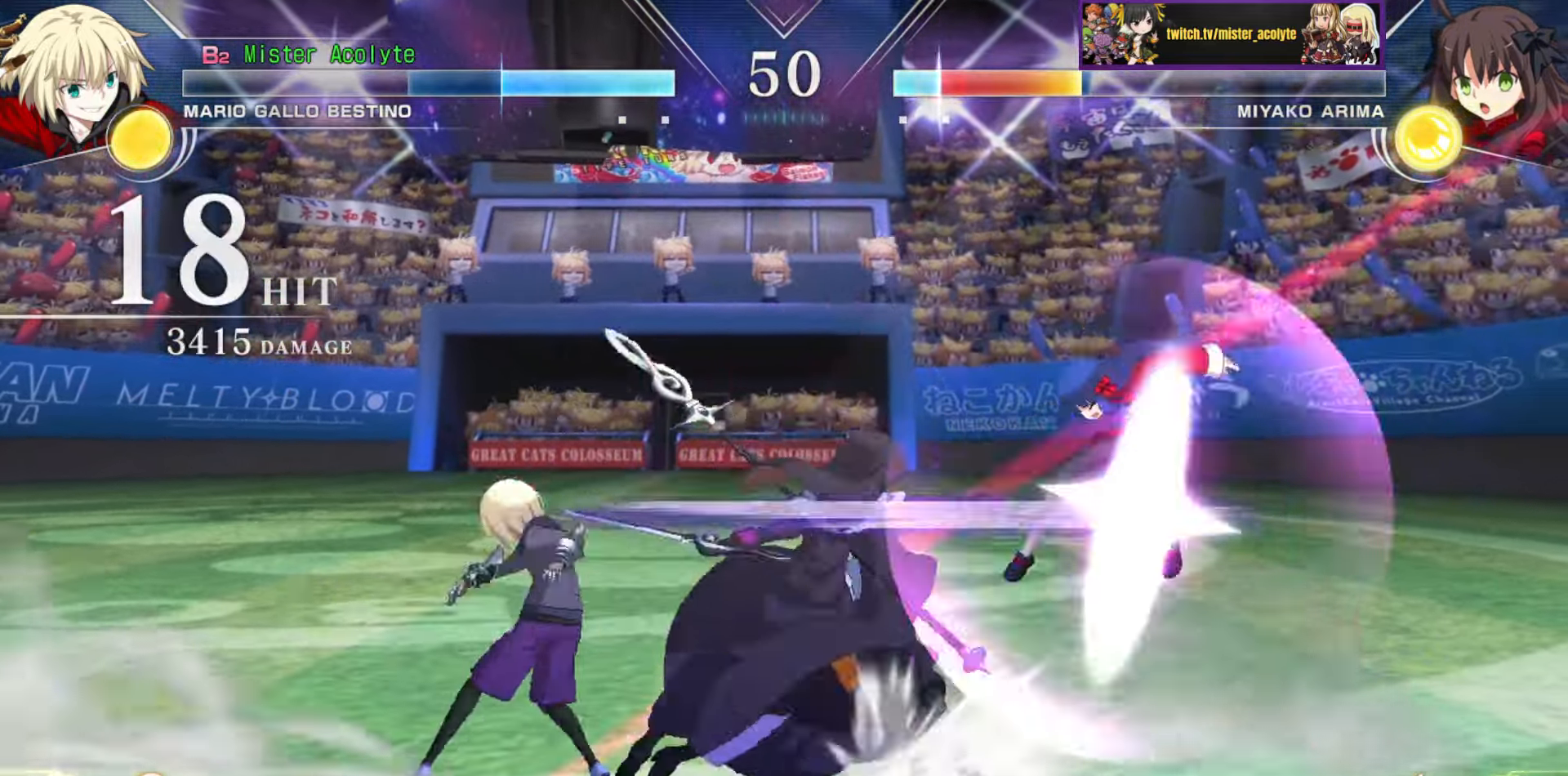
{"buttons": ["TRIANGLE"], "events": [[16, "TRIANGLE", "down"], [100, "TRIANGLE", "up"], [183, "TRIANGLE", "down"], [266, "TRIANGLE", "up"], [316, "TRIANGLE", "down"], [400, "TRIANGLE", "up"], [466, "TRIANGLE", "down"]]}
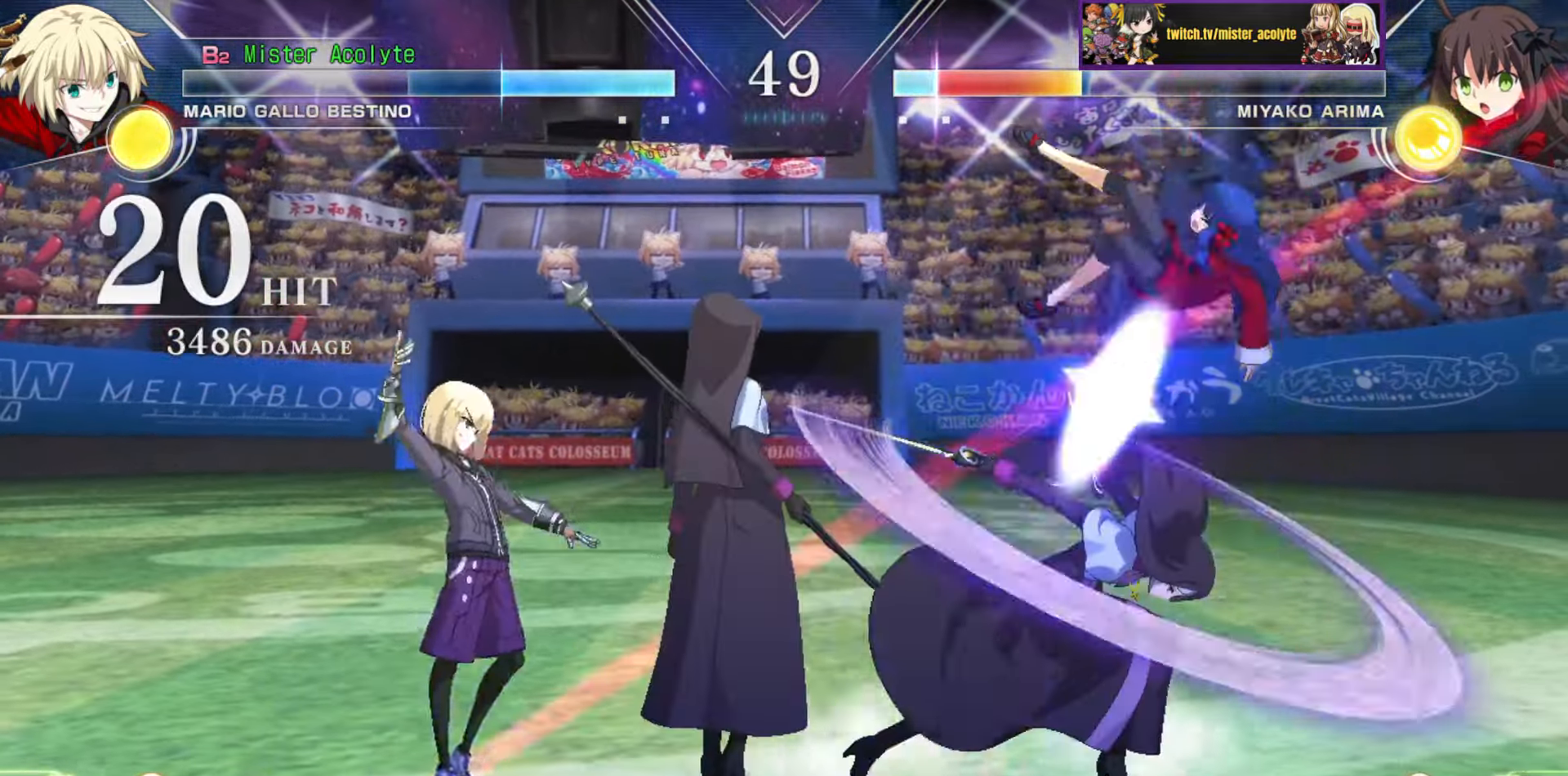
{"buttons": [], "events": [[100, "TRIANGLE", "up"], [250, "CIRCLE", "down"], [367, "CIRCLE", "up"]]}
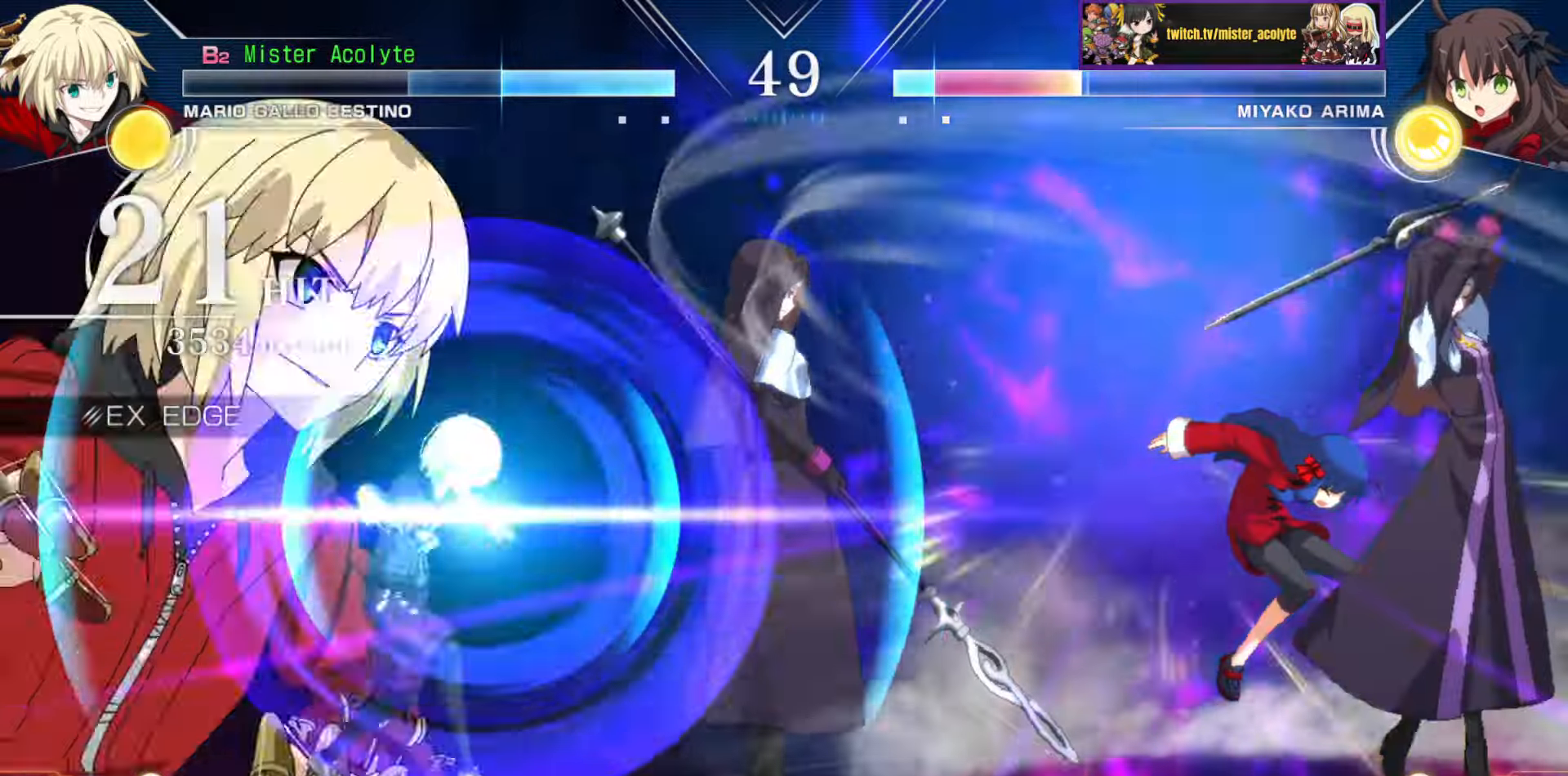
{"buttons": [], "events": []}
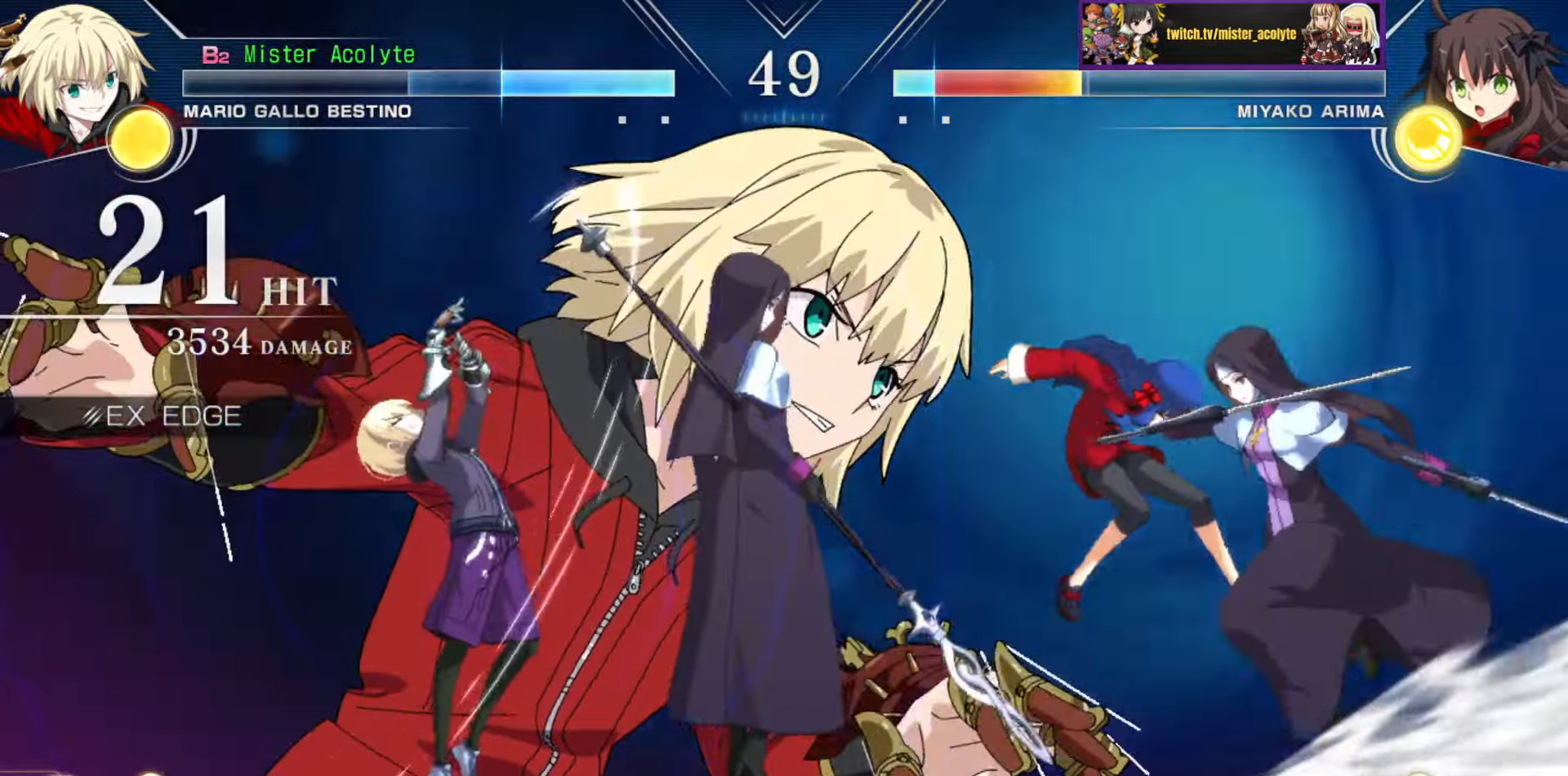
{"buttons": [], "events": []}
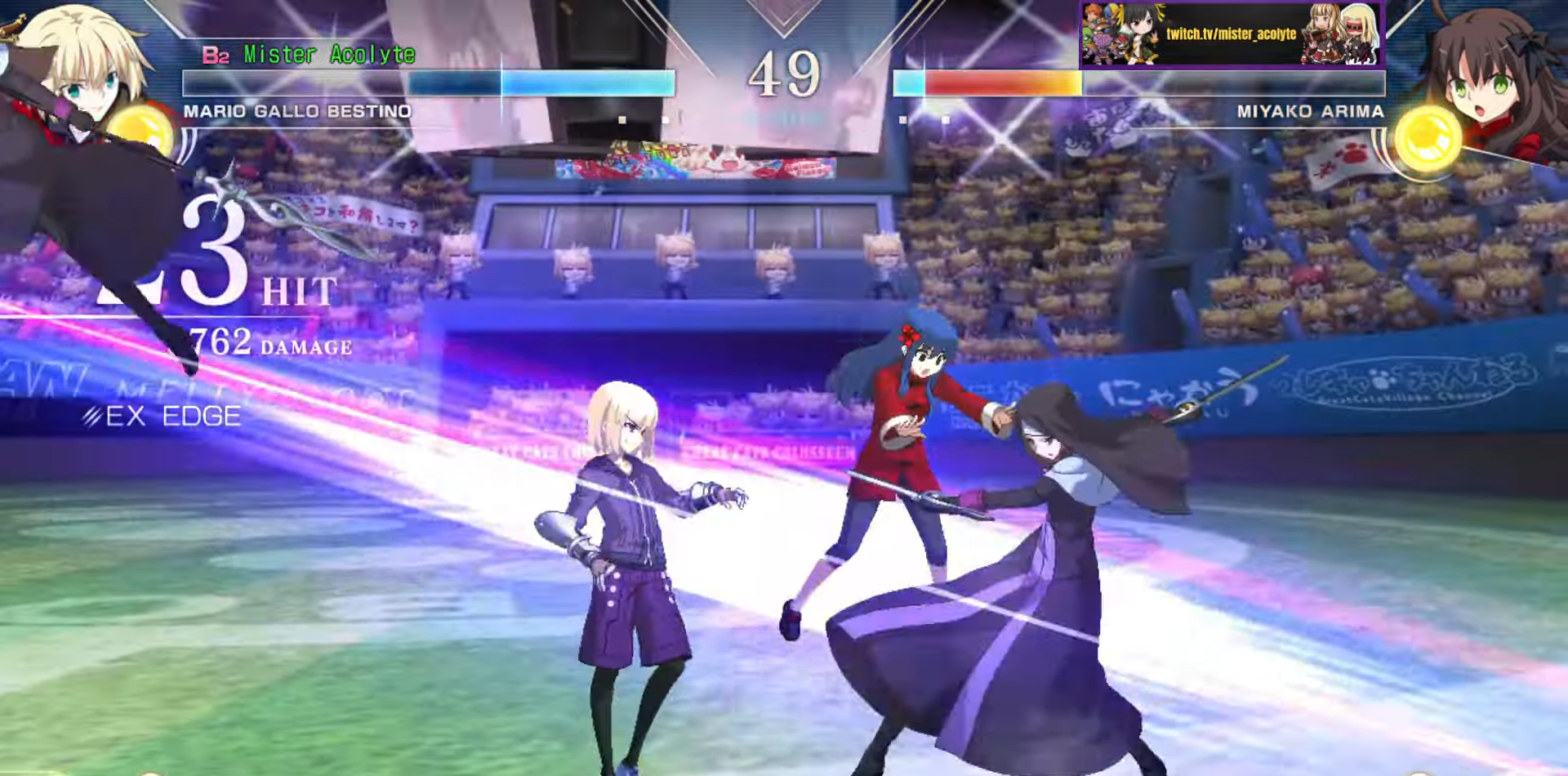
{"buttons": [], "events": []}